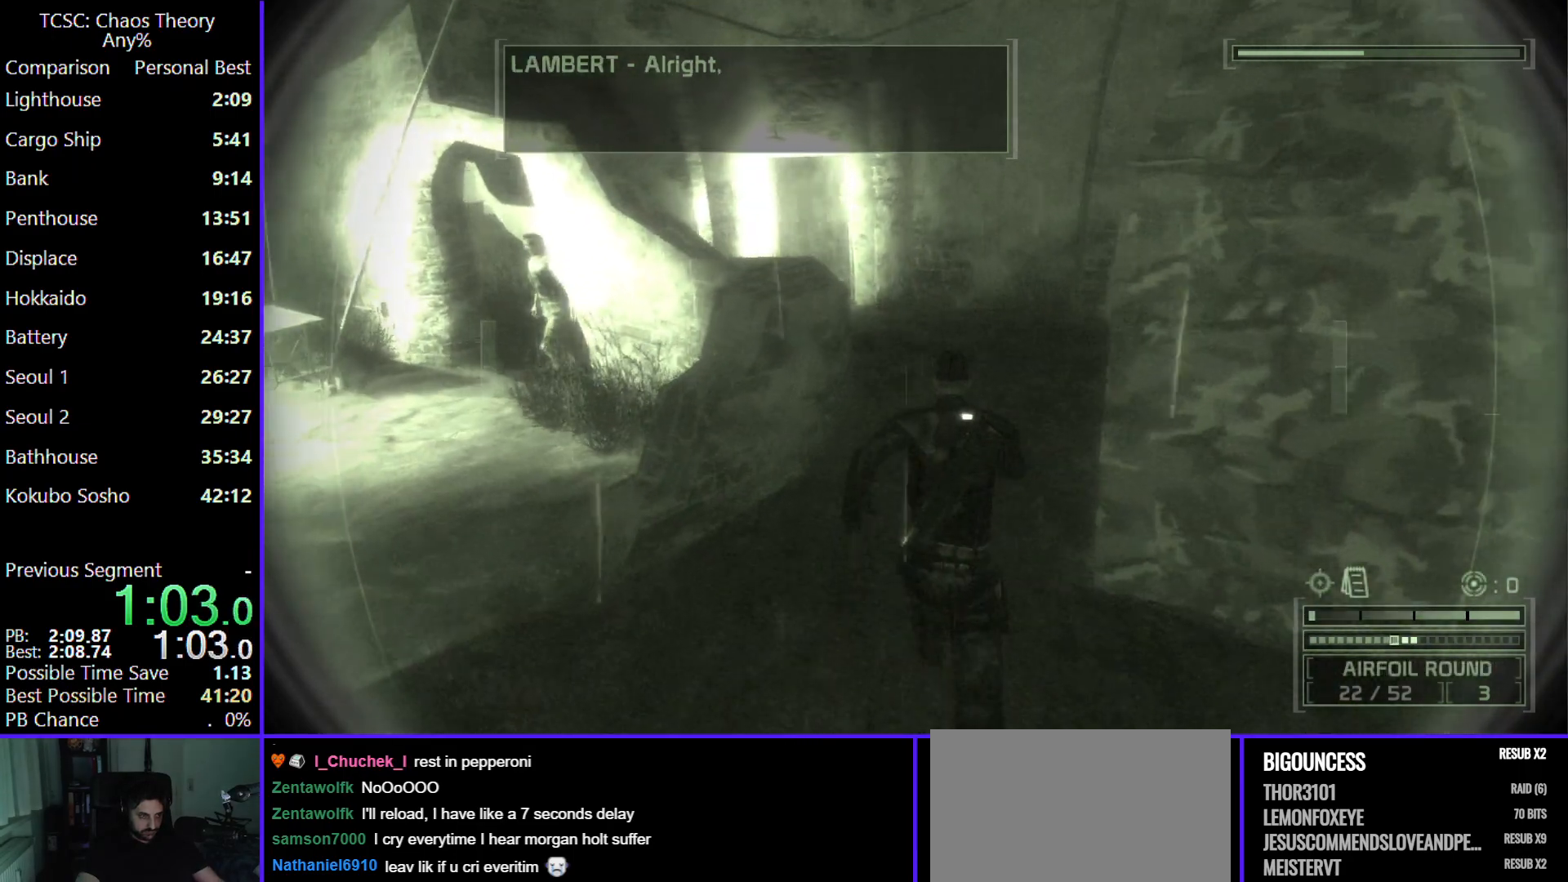
Gameplay with keyboard and mouse; each line is a JSON object with the keys and mouse buttons held at the frame after it. "events" lists presses ("down") and releases ("up") of "1", "2", "3", "4", "5", "a", "alt", "c", "caps_lock", "ctrl", "d", "e", "f", "g", "q", "r", "s", "shift", "space", "t", "tab", "v", "w", "x", "z", "mouse_left", "mouse_wheel" and "mouse_right" between this image and that frame as [ms after this image, input, new state], when the widget could be followed in between. "mouse_left", "mouse_wheel", "mouse_right" = the "left", "wheel", "right" buttons of the "mouse" list. No other keys are recorded. "wheel" means that the mouse wheel is clicked or scrolled. Not read: mouse_move.
{"keys": ["w"], "mouse": [], "events": []}
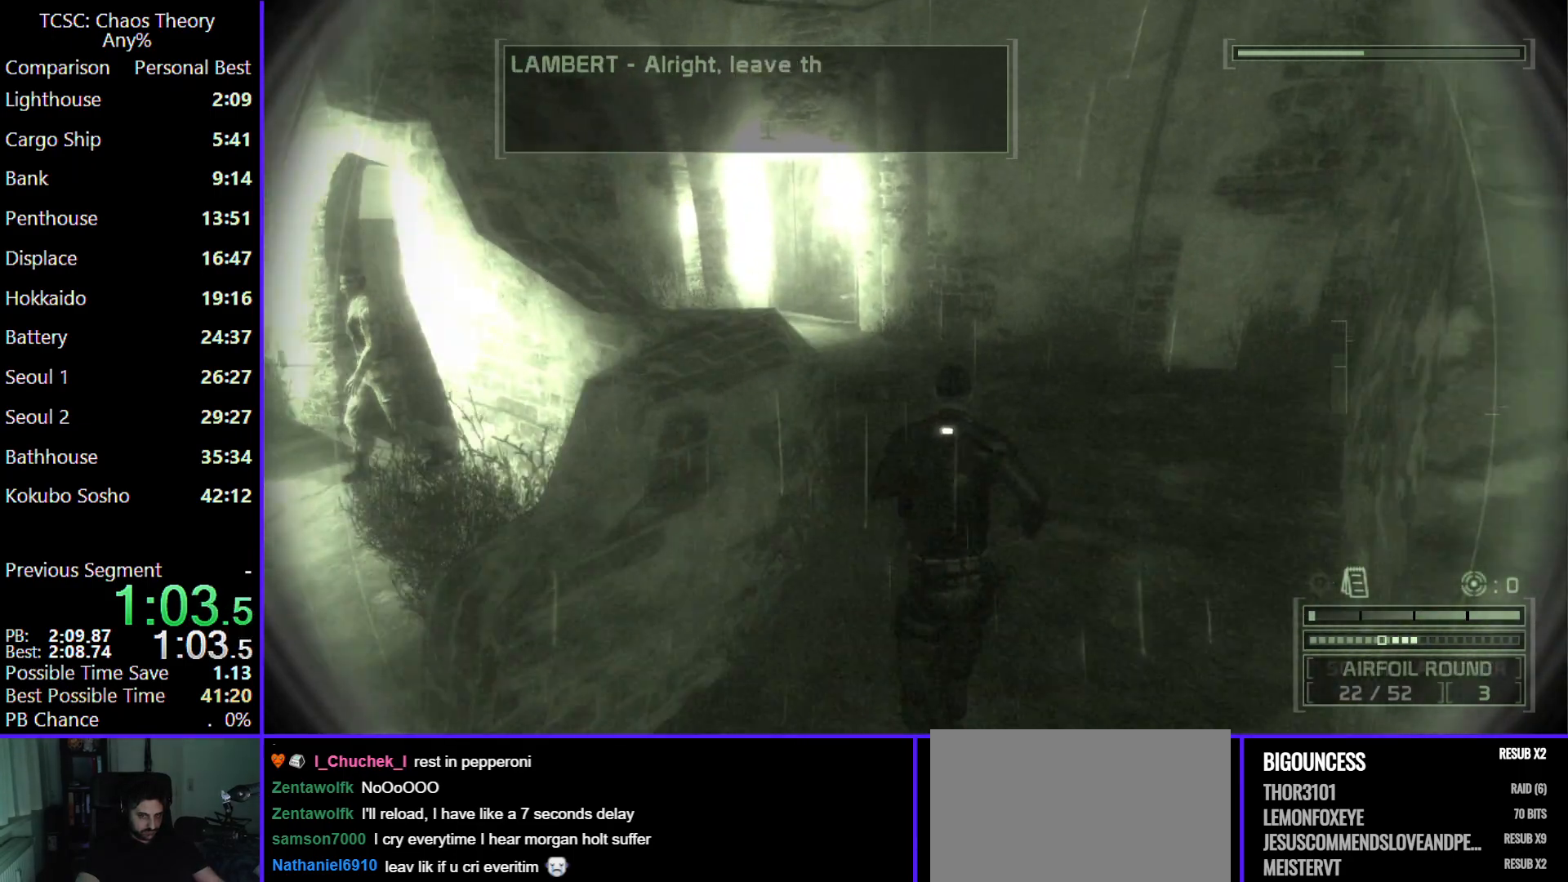
{"keys": ["w"], "mouse": [], "events": []}
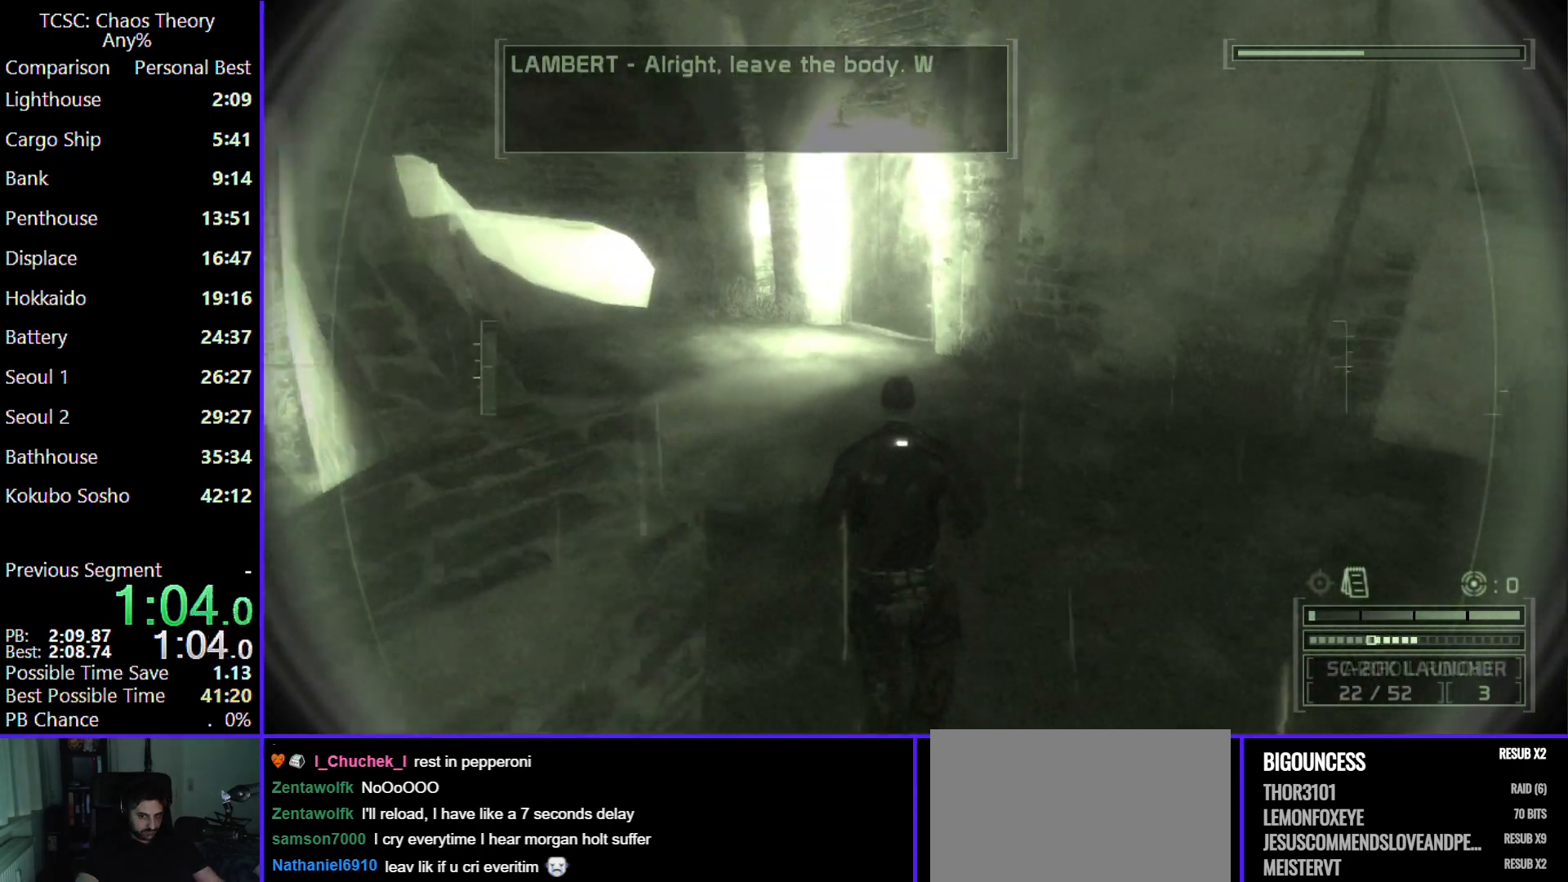
{"keys": ["w"], "mouse": [], "events": []}
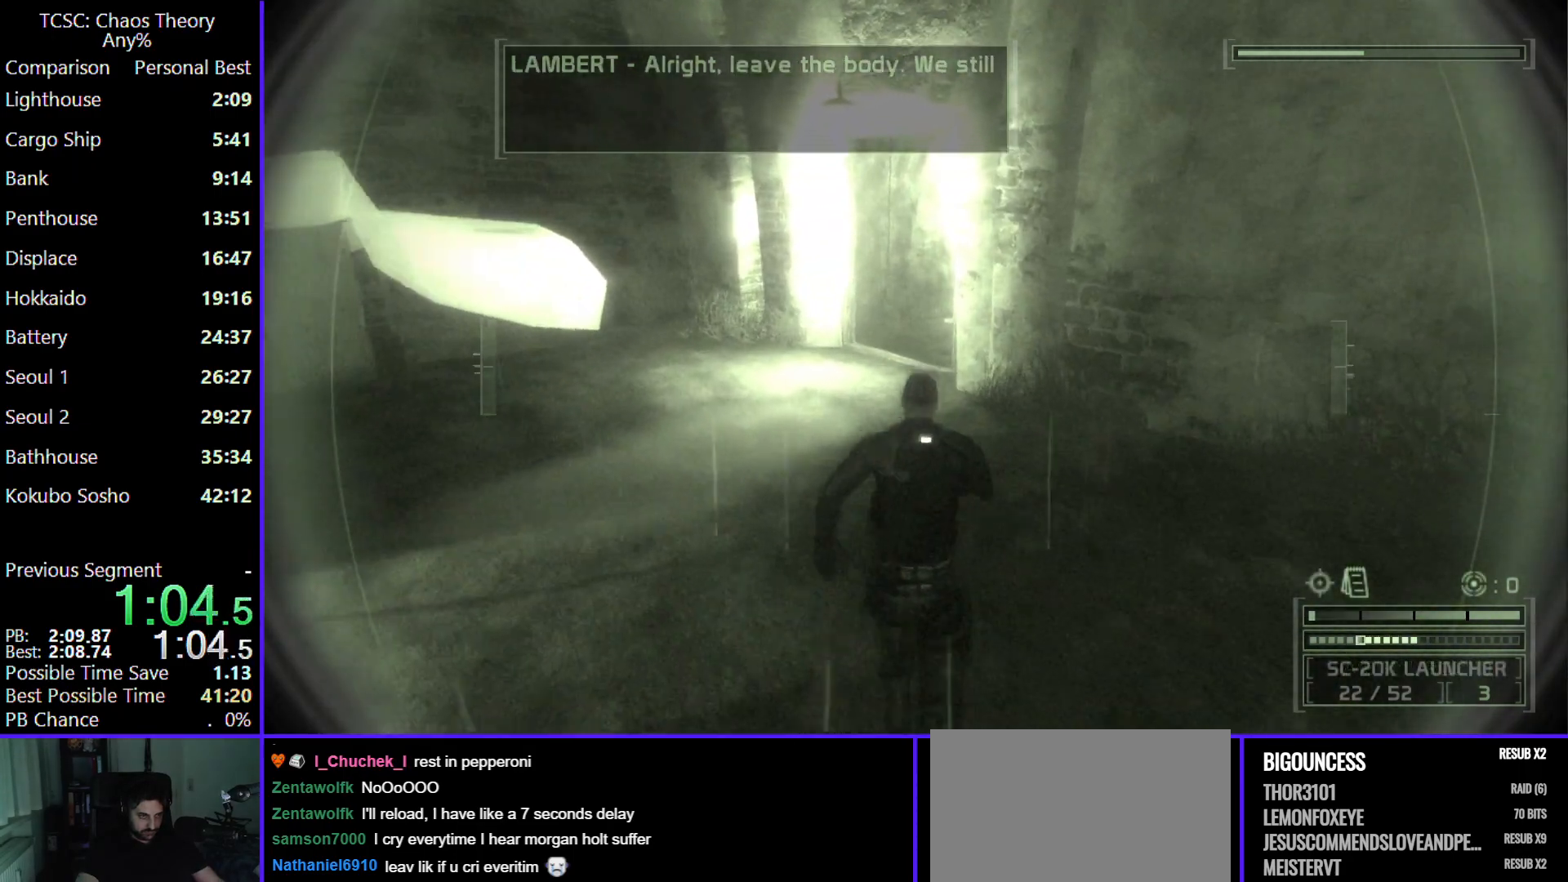
{"keys": ["w"], "mouse": [], "events": [[167, "2", "down"], [267, "2", "up"]]}
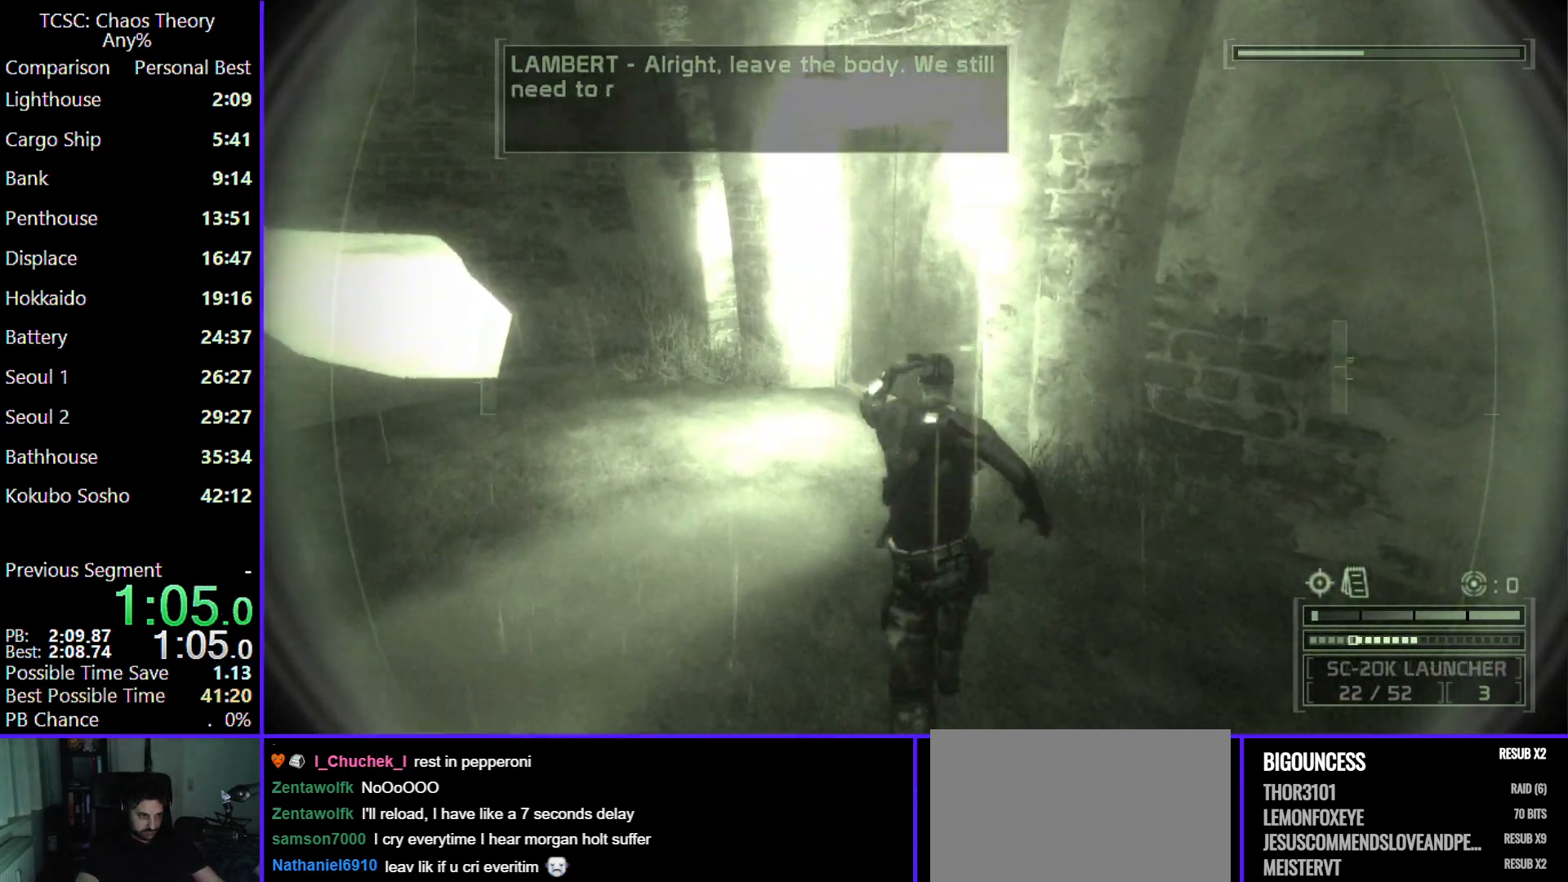
{"keys": ["w"], "mouse": [], "events": []}
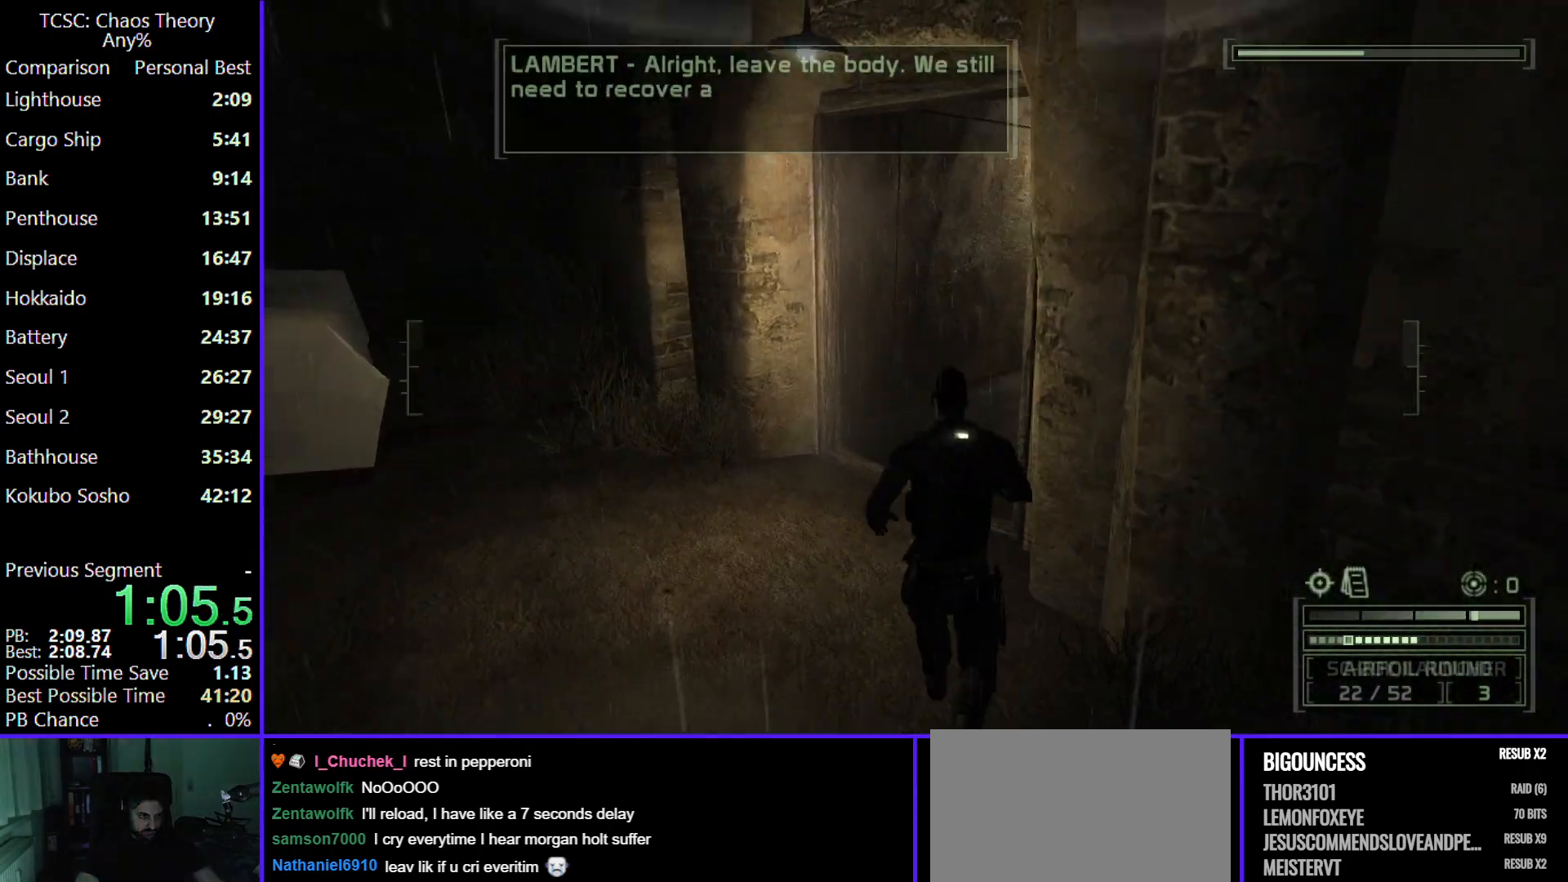
{"keys": ["w"], "mouse": [], "events": []}
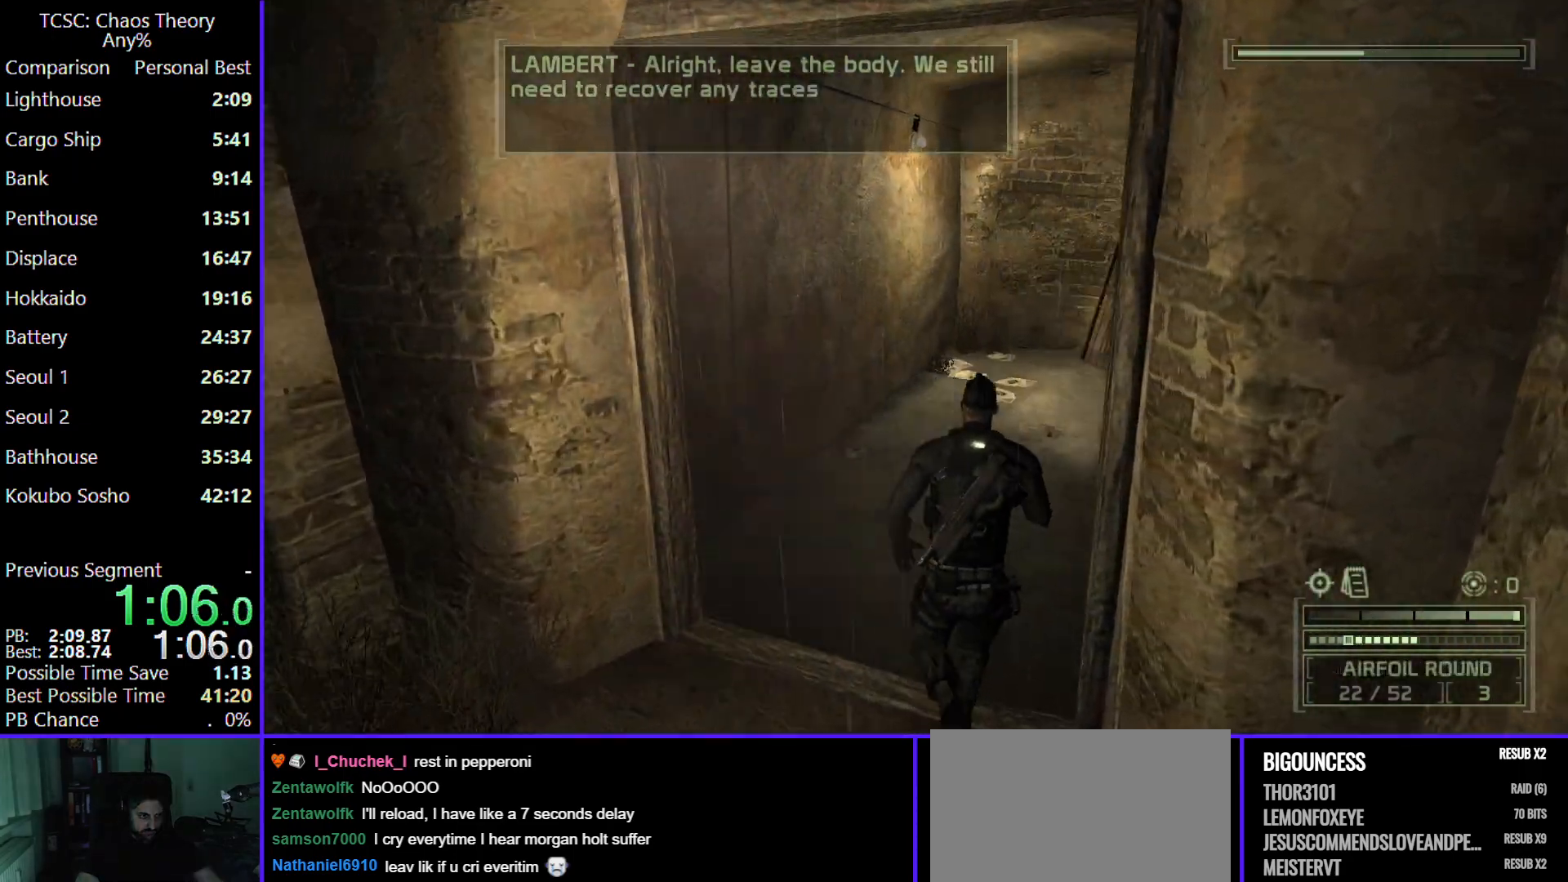
{"keys": ["w"], "mouse": [], "events": []}
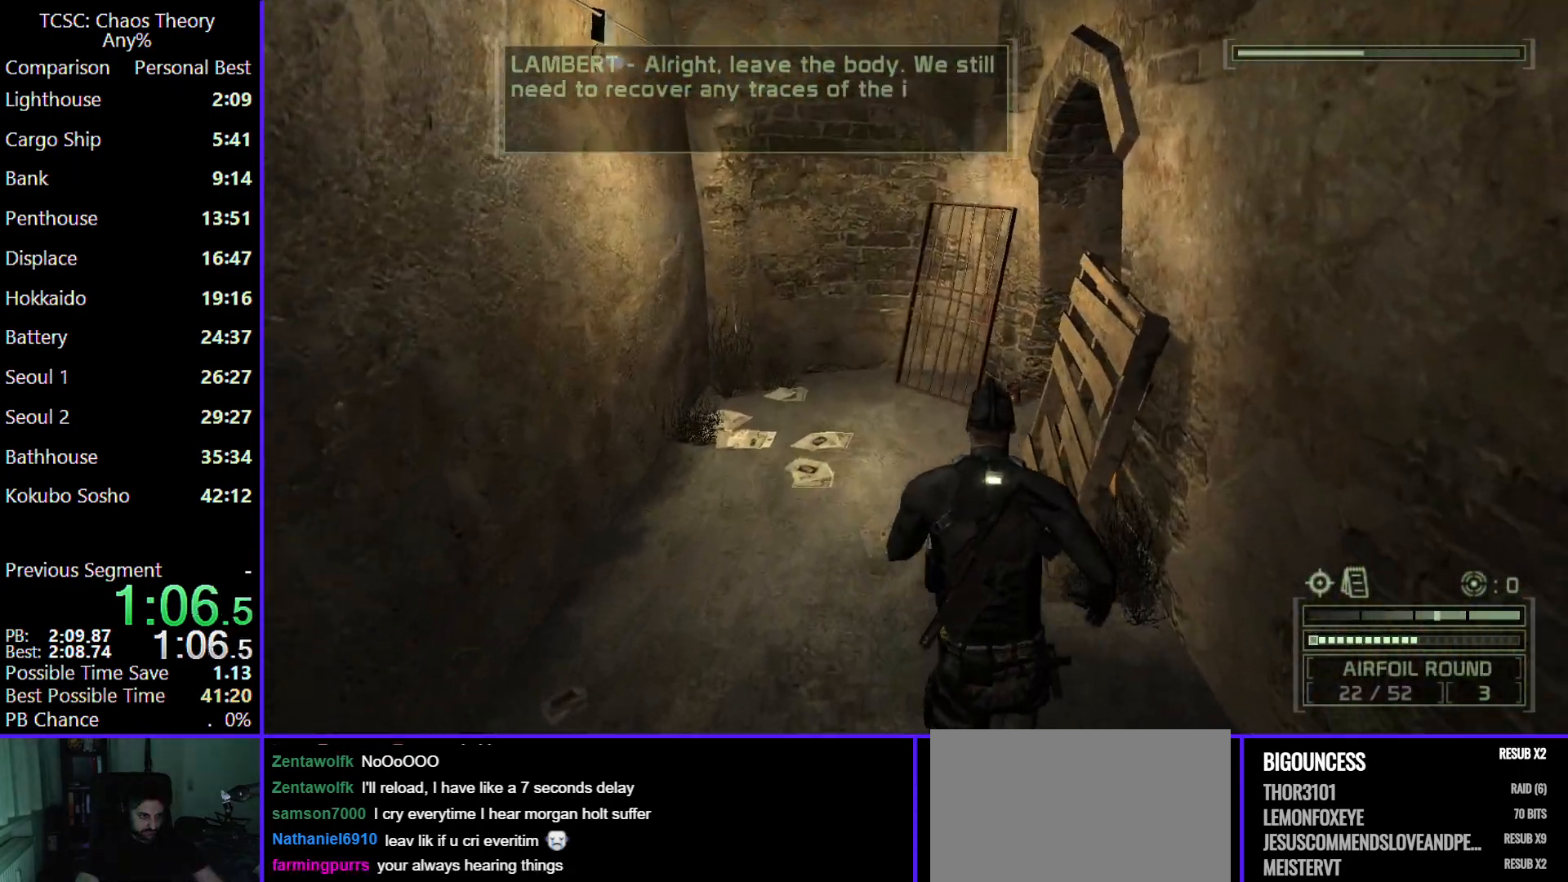
{"keys": ["w"], "mouse": [], "events": []}
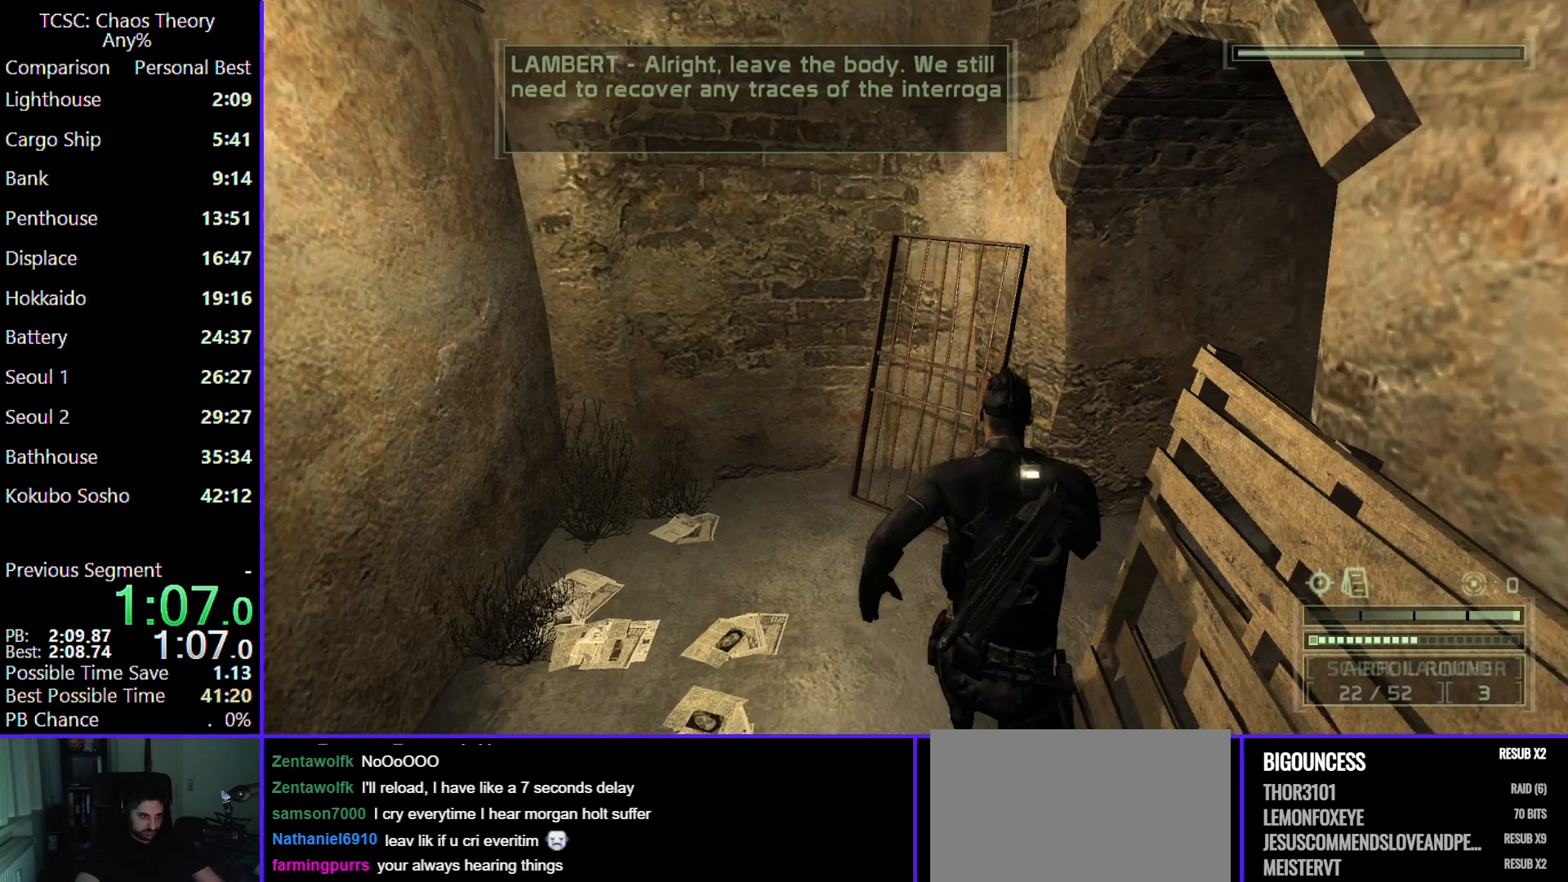
{"keys": ["d", "w"], "mouse": [], "events": [[117, "d", "down"]]}
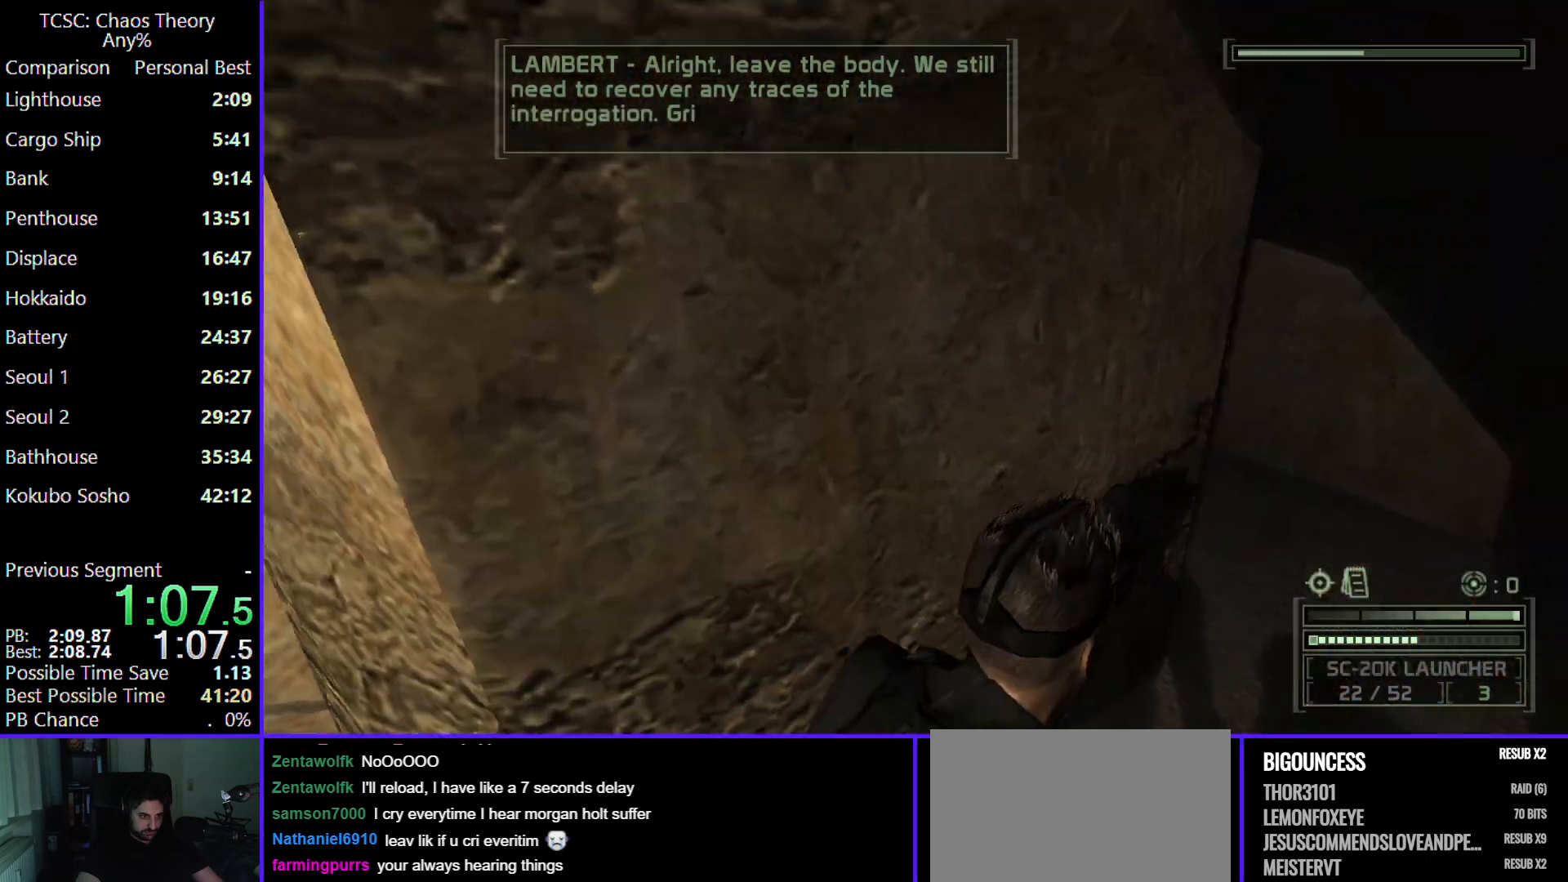
{"keys": ["d", "w"], "mouse": [], "events": []}
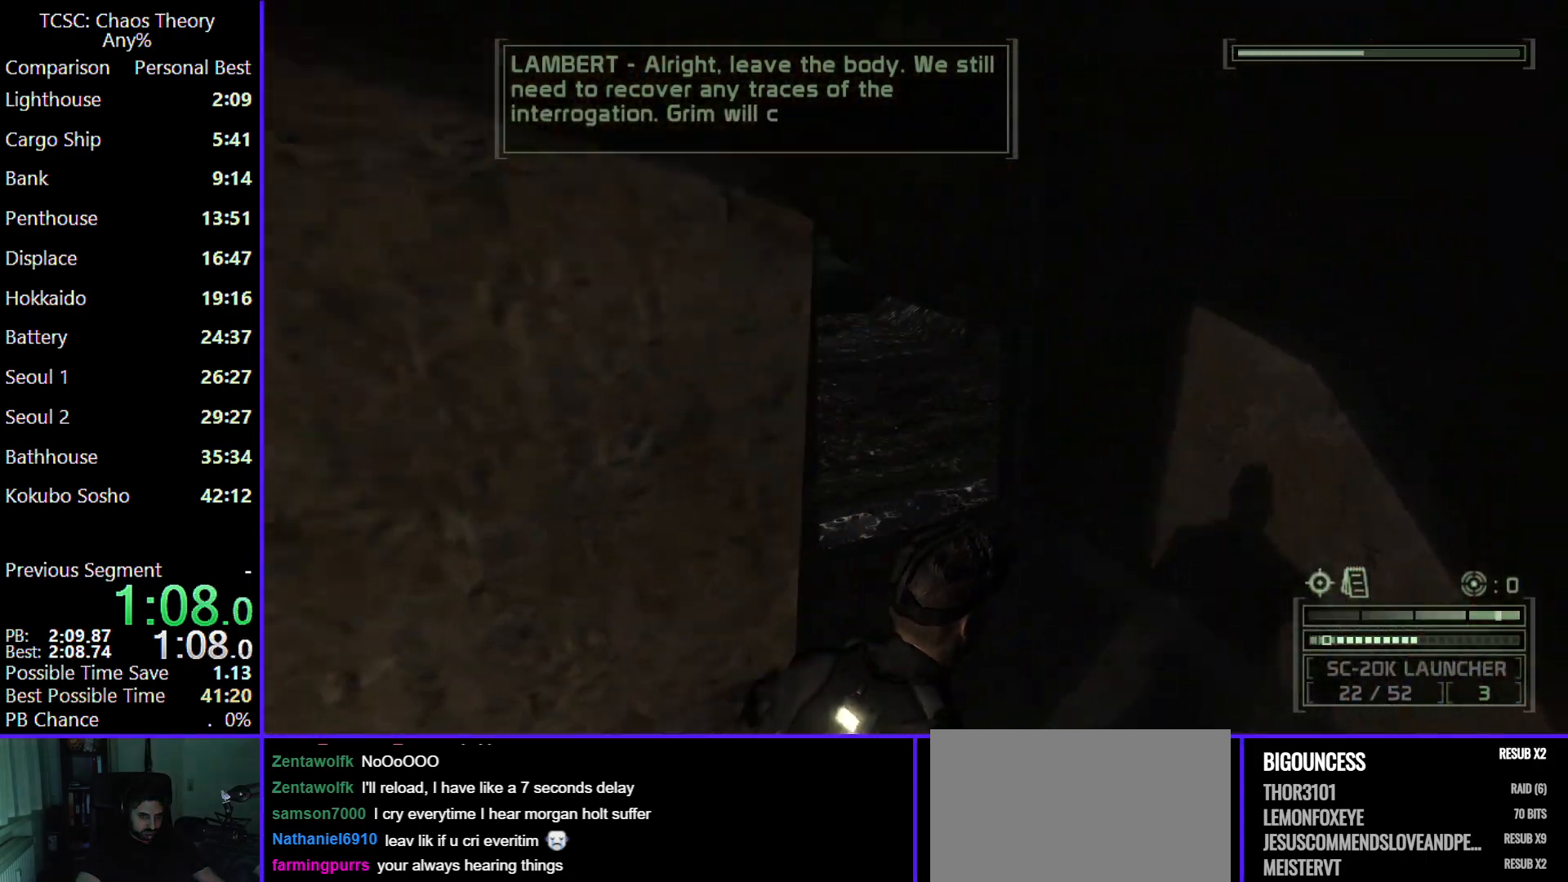
{"keys": ["w"], "mouse": [], "events": [[150, "d", "up"]]}
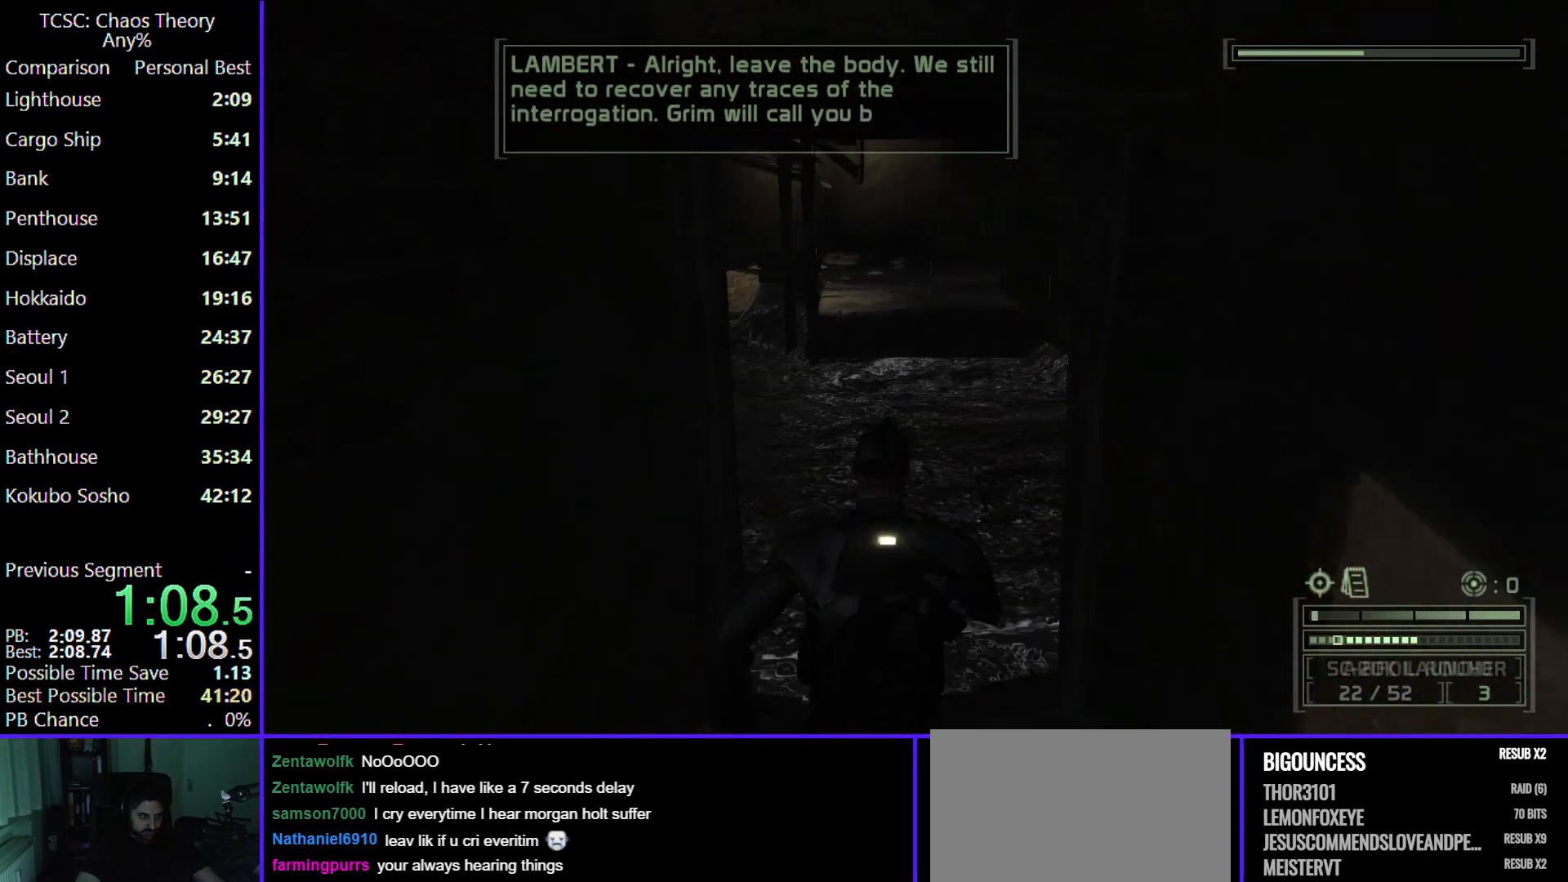
{"keys": ["w"], "mouse": [], "events": []}
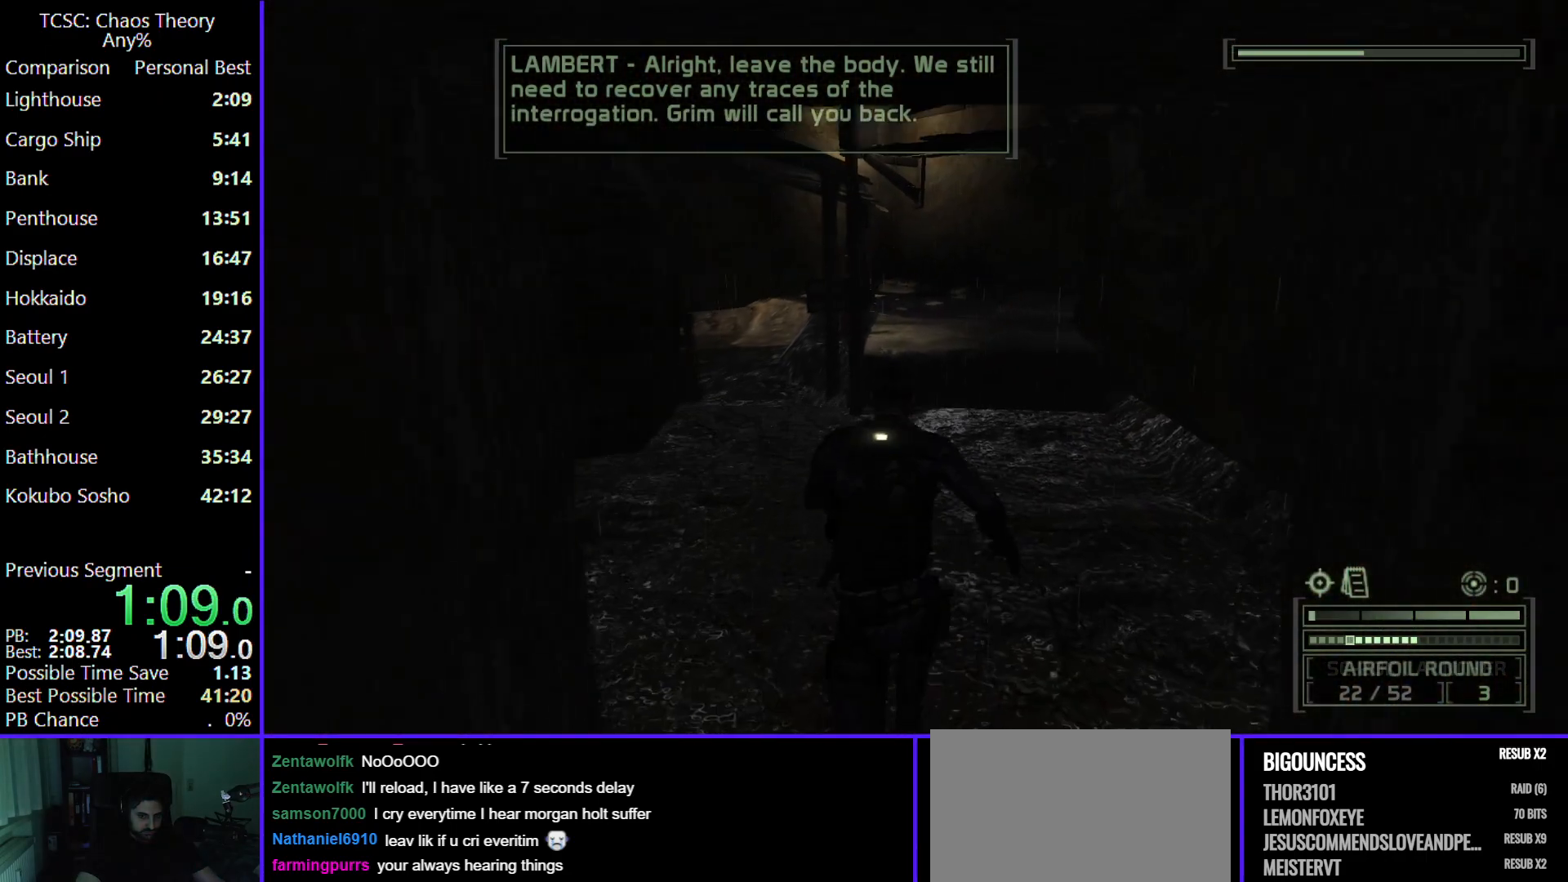
{"keys": ["w"], "mouse": [], "events": []}
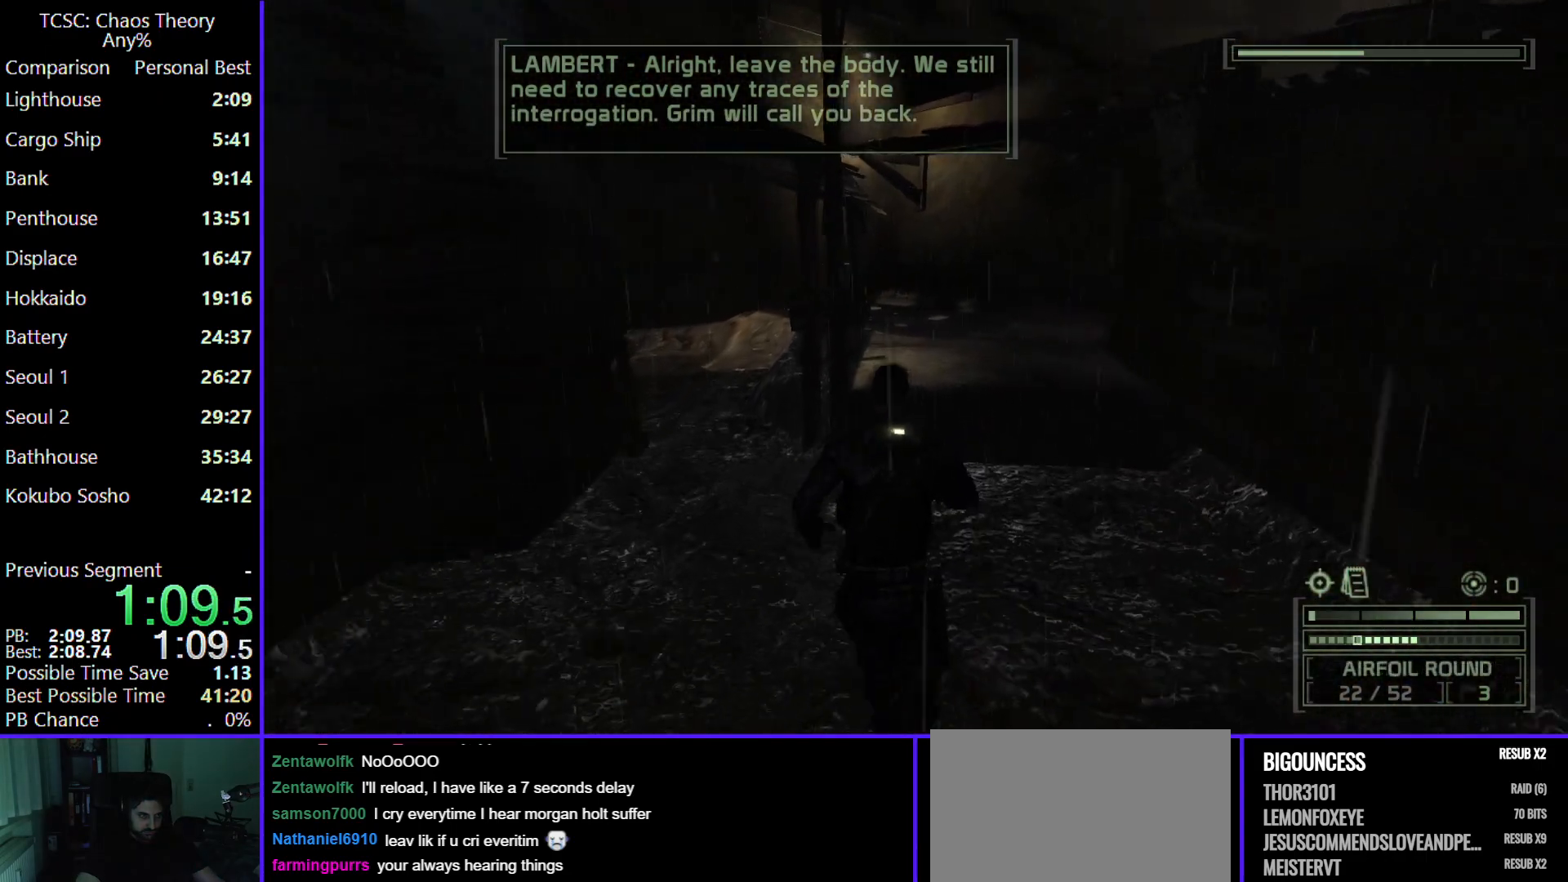
{"keys": ["w"], "mouse": [], "events": []}
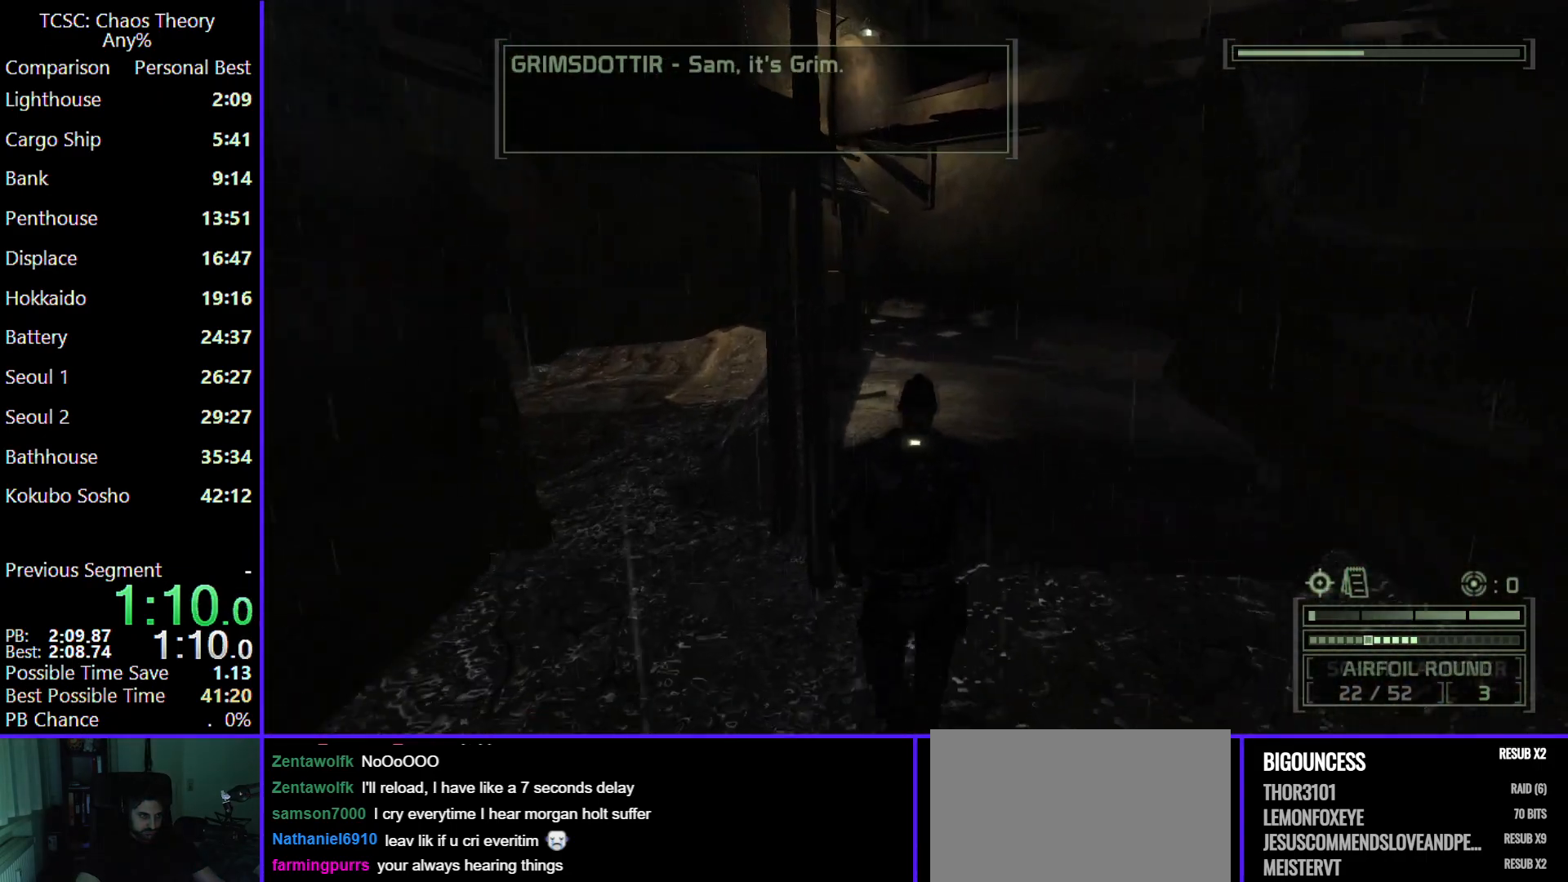
{"keys": ["w"], "mouse": [], "events": [[350, "mouse_wheel", "down"], [483, "mouse_wheel", "up"]]}
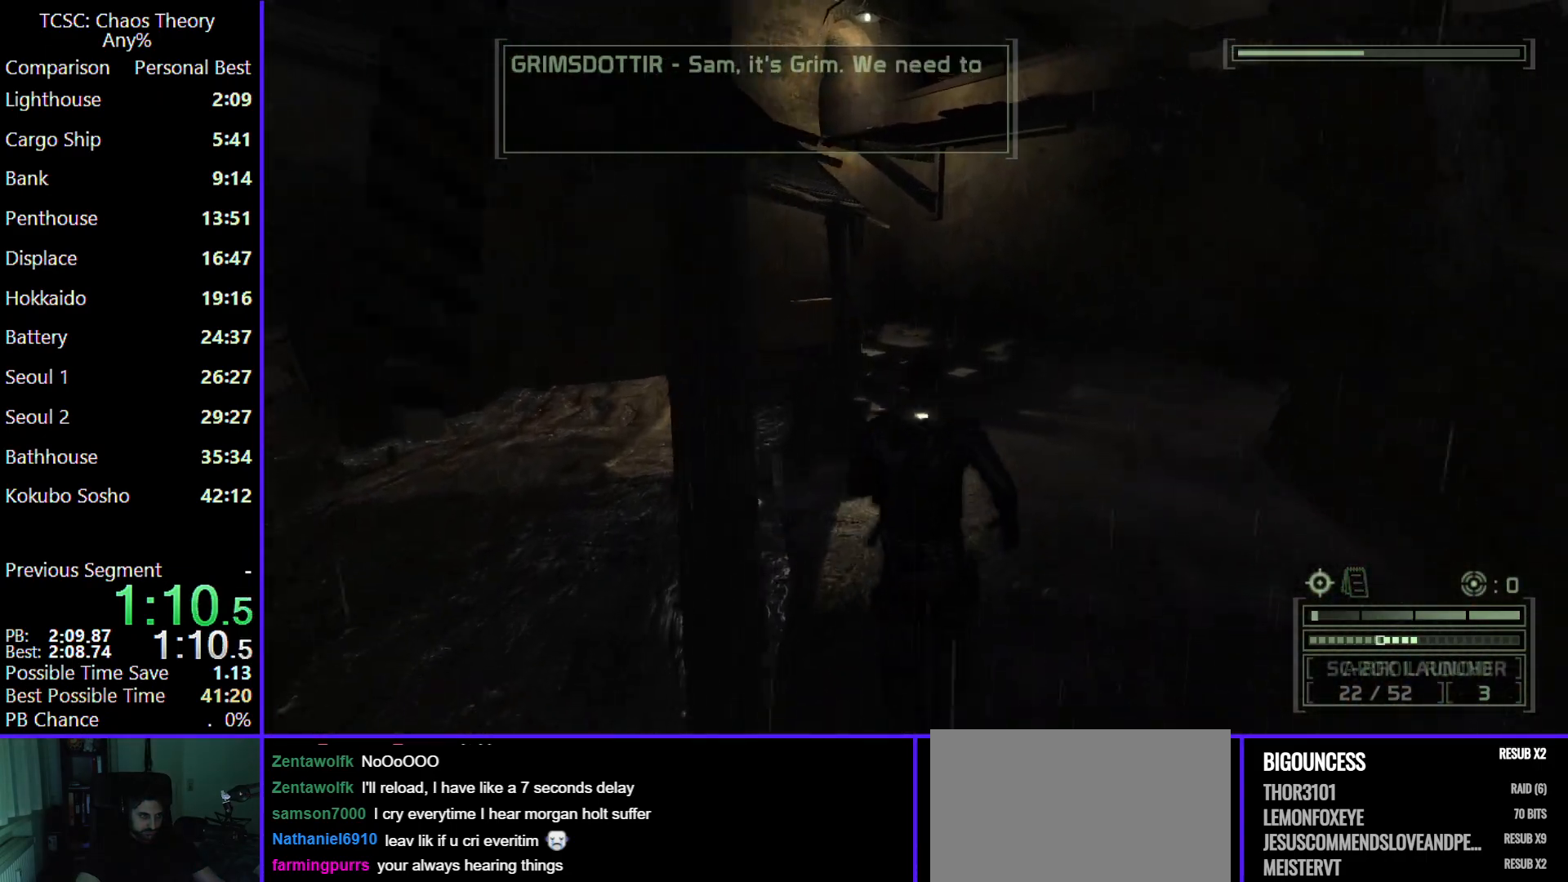
{"keys": ["w"], "mouse": [], "events": []}
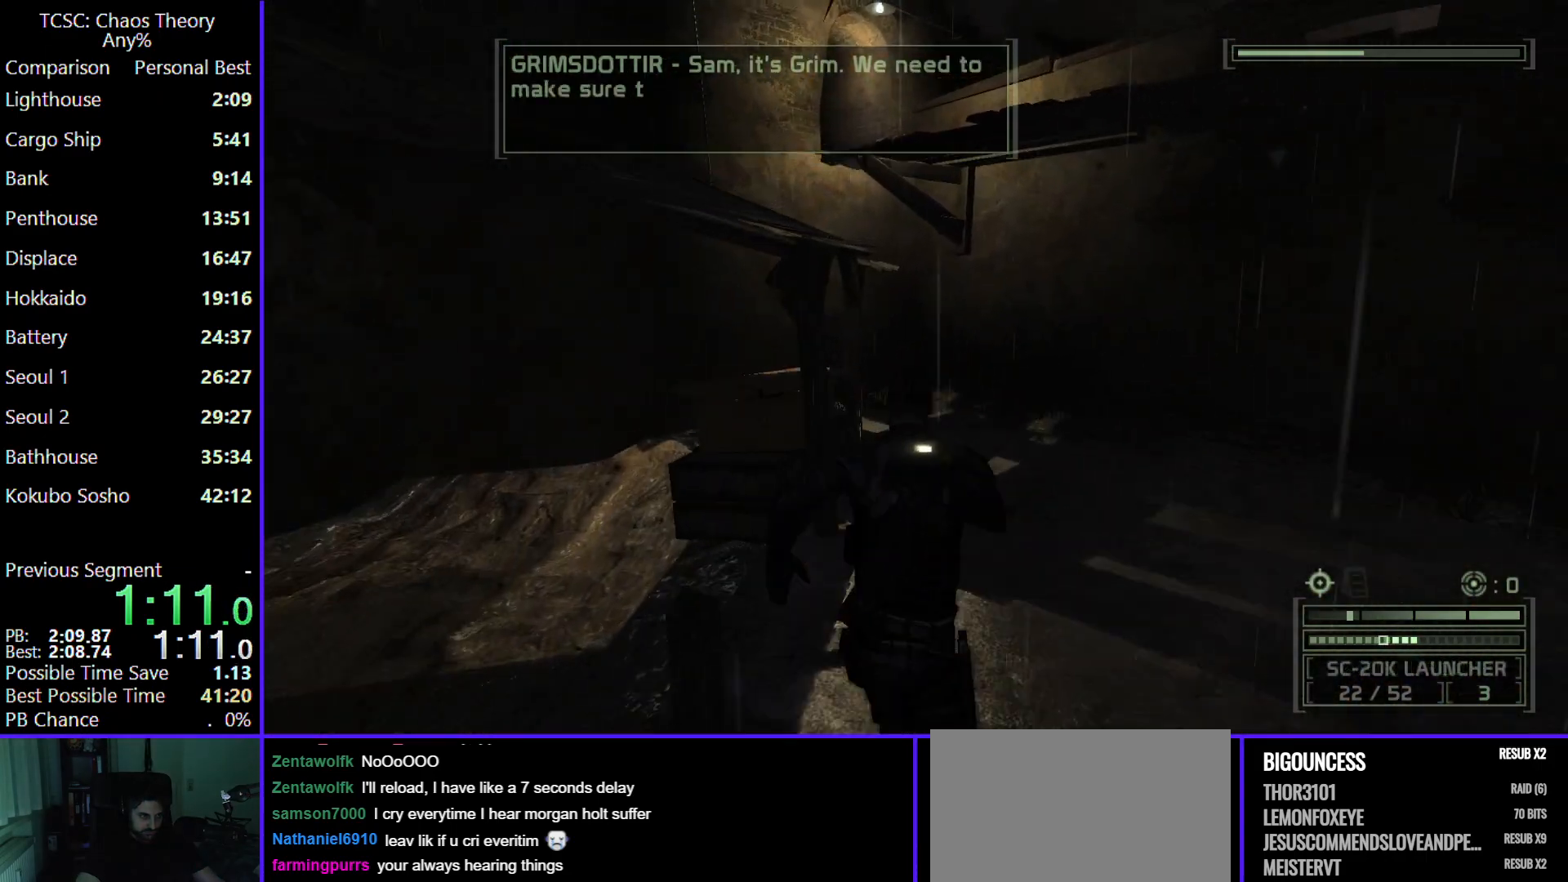
{"keys": ["w"], "mouse": ["wheel"], "events": [[183, "shift", "down"], [383, "mouse_wheel", "down"], [467, "shift", "up"]]}
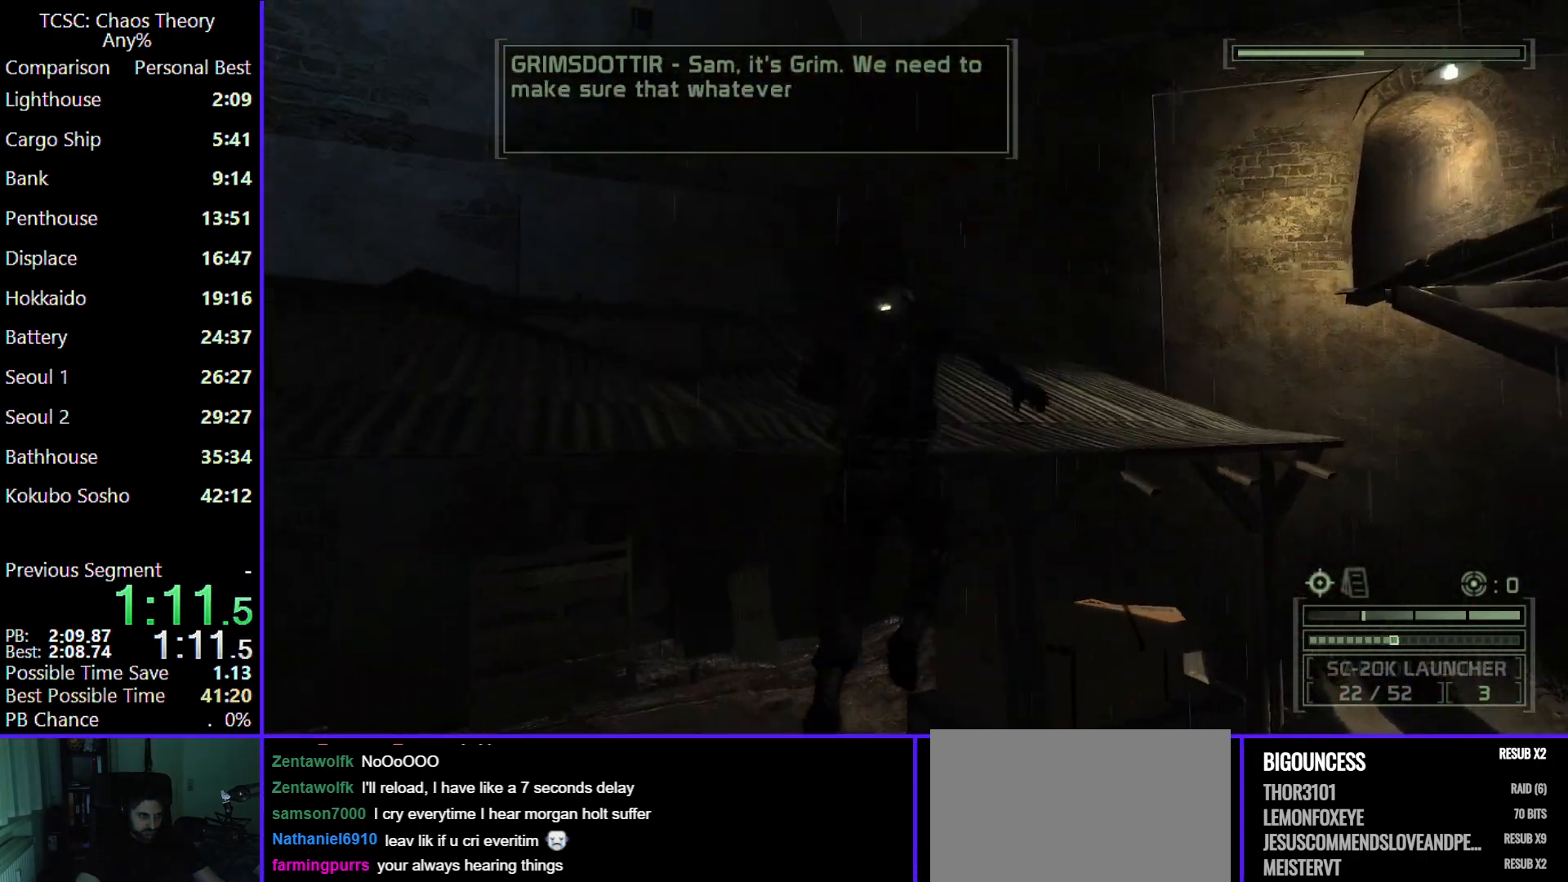
{"keys": ["w"], "mouse": [], "events": [[17, "mouse_wheel", "up"], [300, "c", "down"], [450, "c", "up"]]}
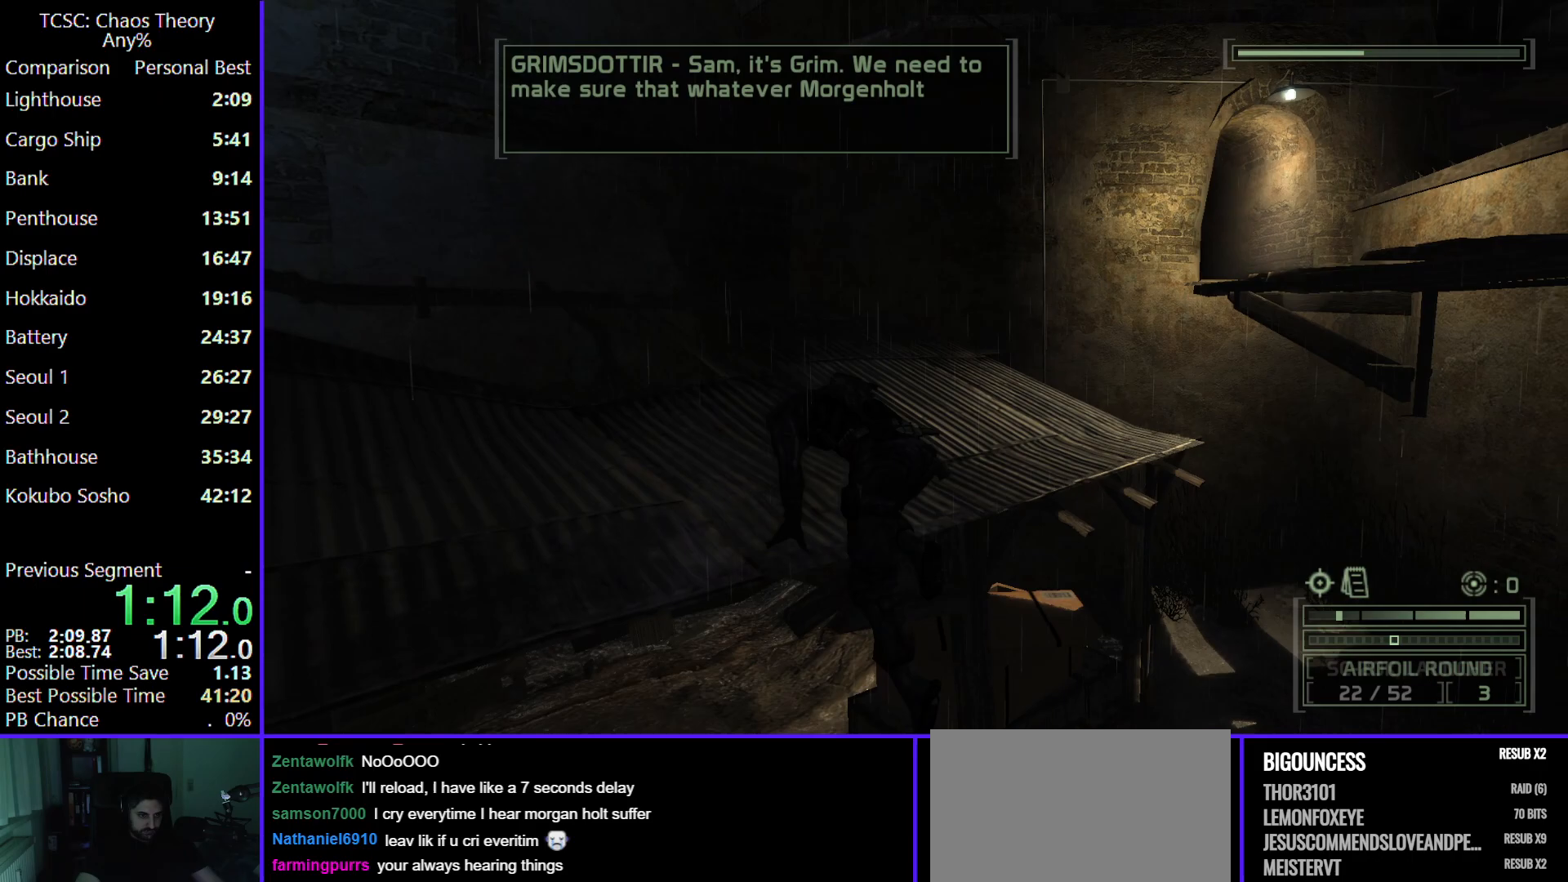
{"keys": ["w"], "mouse": [], "events": [[33, "c", "down"], [133, "c", "up"], [217, "c", "down"], [317, "c", "up"], [400, "c", "down"], [500, "c", "up"]]}
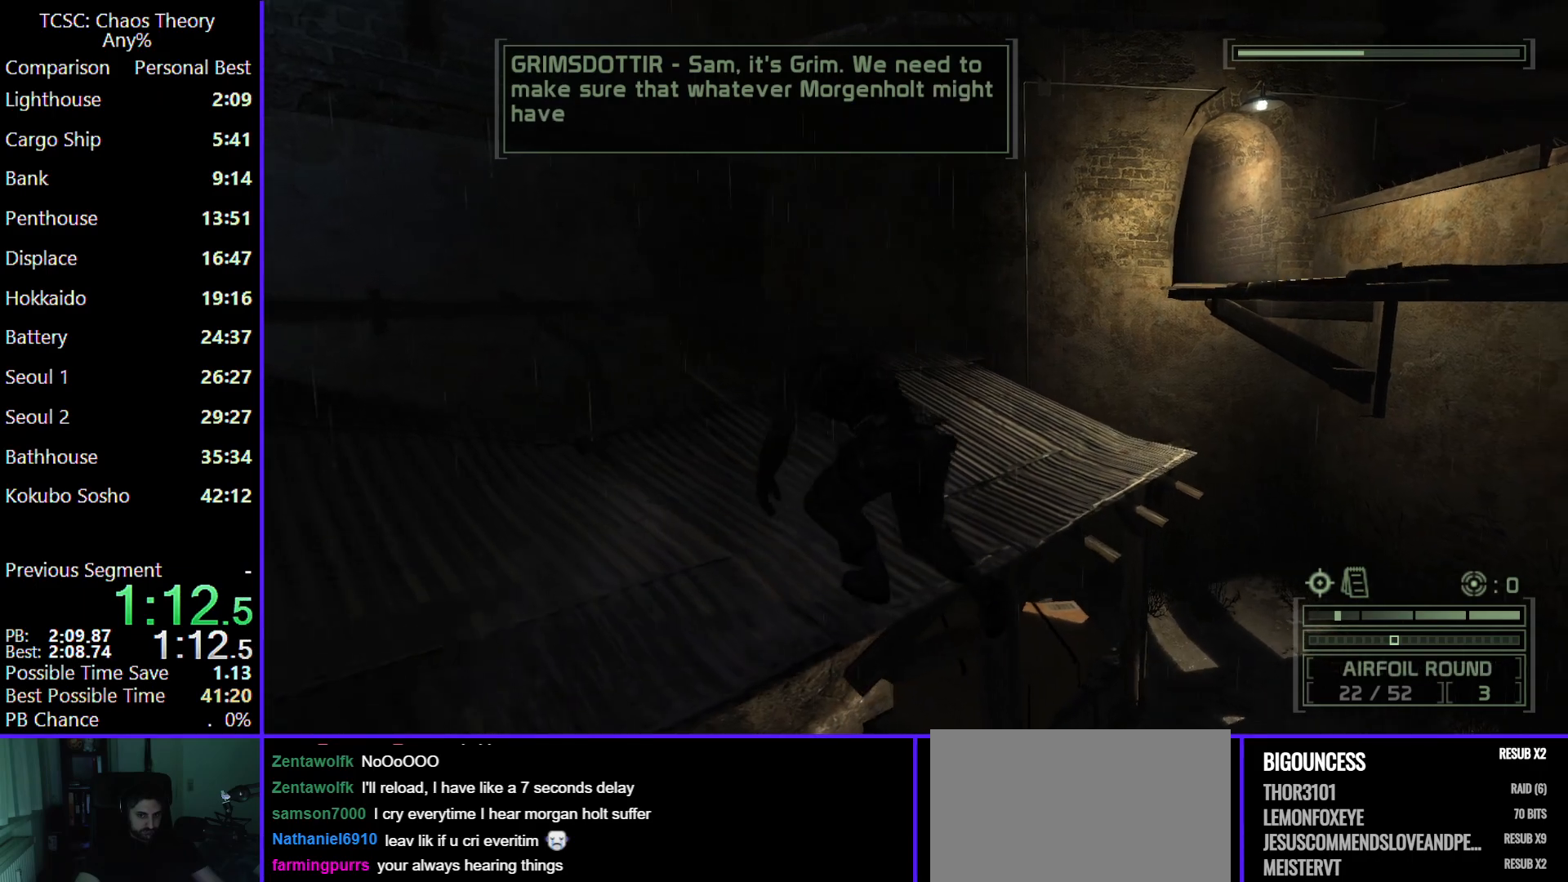
{"keys": ["w"], "mouse": [], "events": [[83, "c", "down"], [183, "c", "up"], [283, "c", "down"], [417, "c", "up"]]}
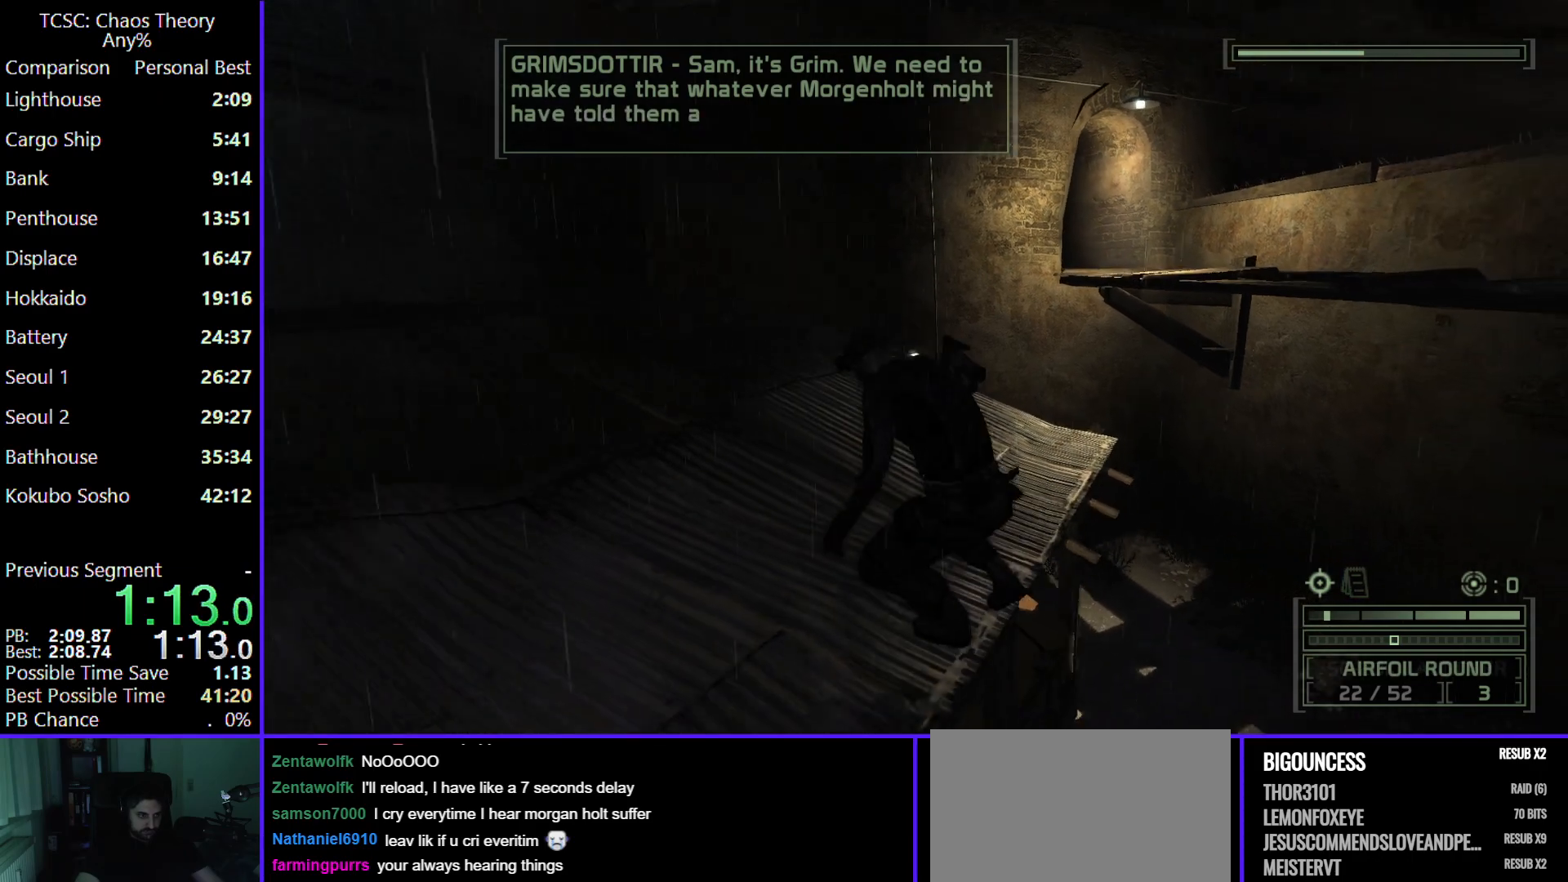
{"keys": ["w"], "mouse": ["wheel"], "events": [[17, "c", "down"], [117, "c", "up"], [250, "c", "down"], [350, "c", "up"], [400, "mouse_wheel", "down"]]}
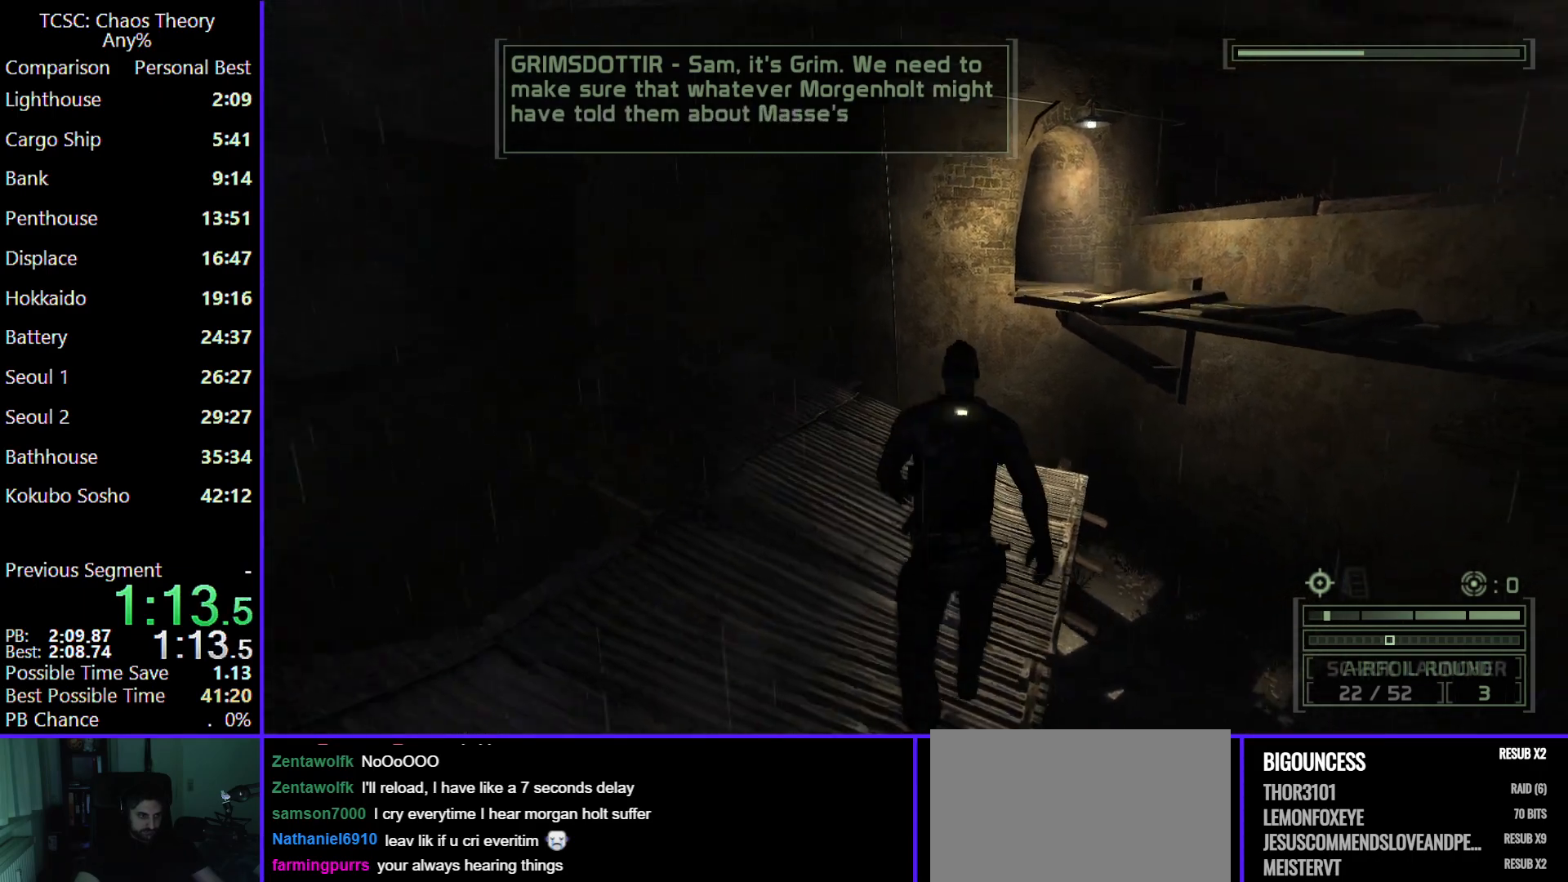
{"keys": ["w"], "mouse": [], "events": [[33, "mouse_wheel", "up"]]}
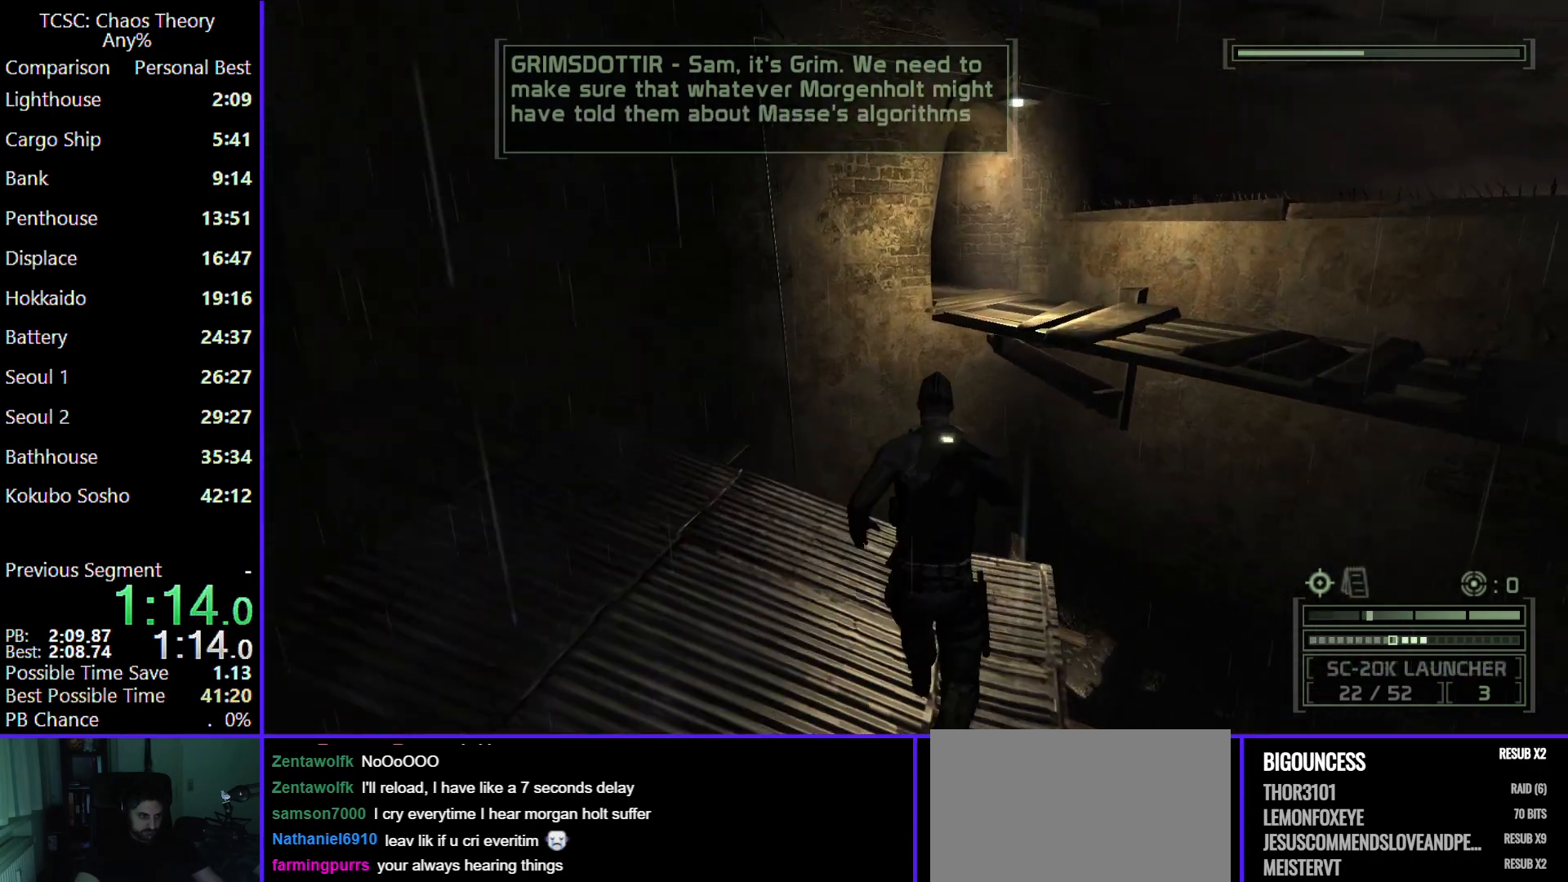
{"keys": ["shift", "w"], "mouse": [], "events": [[467, "shift", "down"]]}
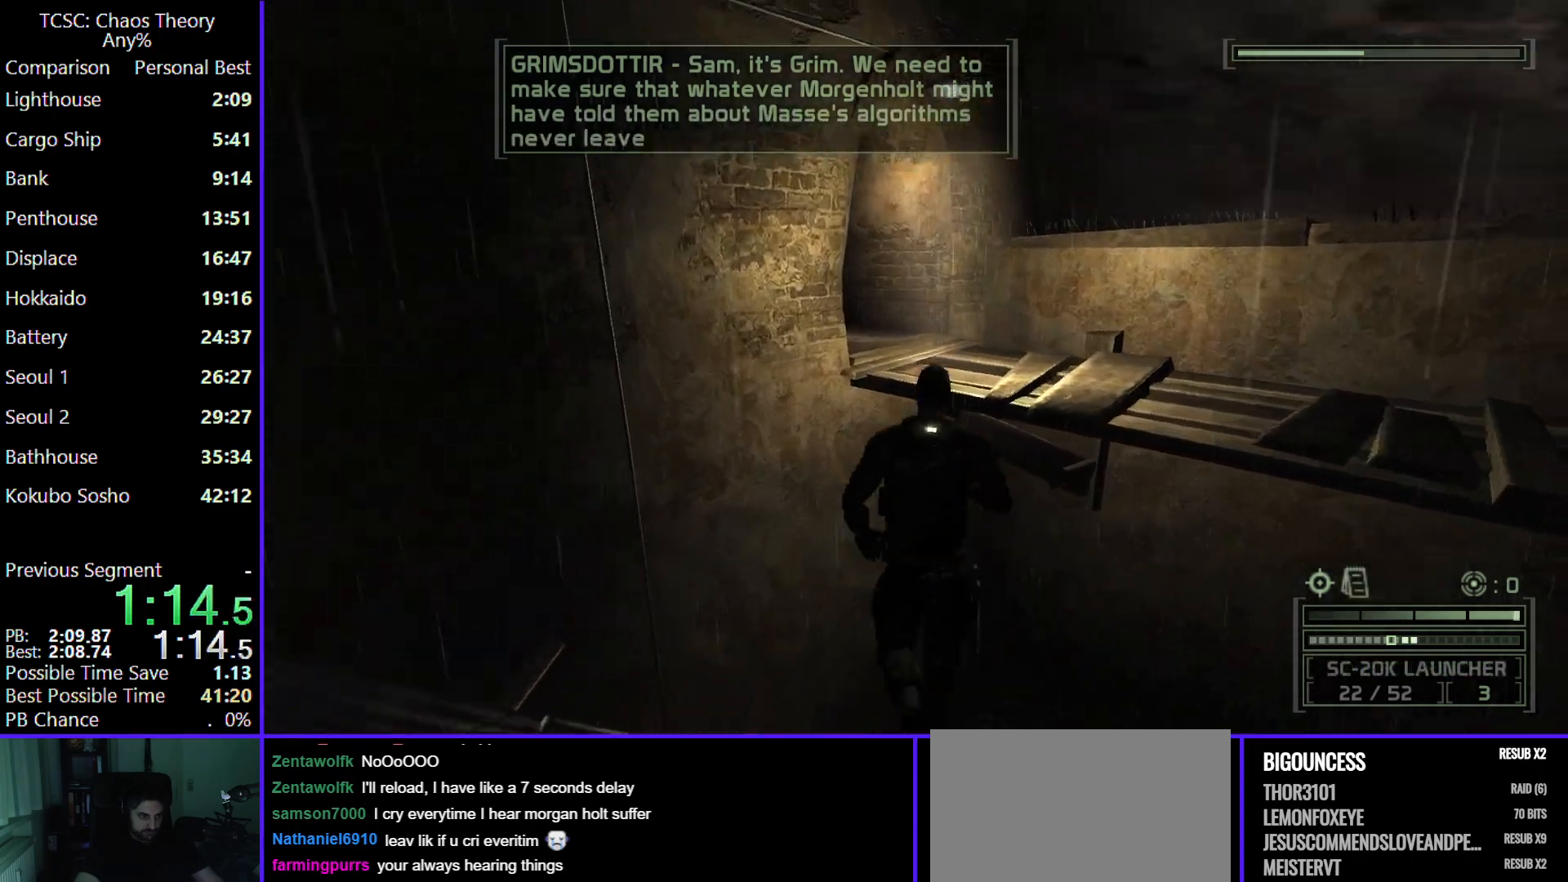
{"keys": ["shift", "w"], "mouse": ["wheel"], "events": [[200, "mouse_wheel", "down"], [350, "mouse_wheel", "up"], [483, "mouse_wheel", "down"]]}
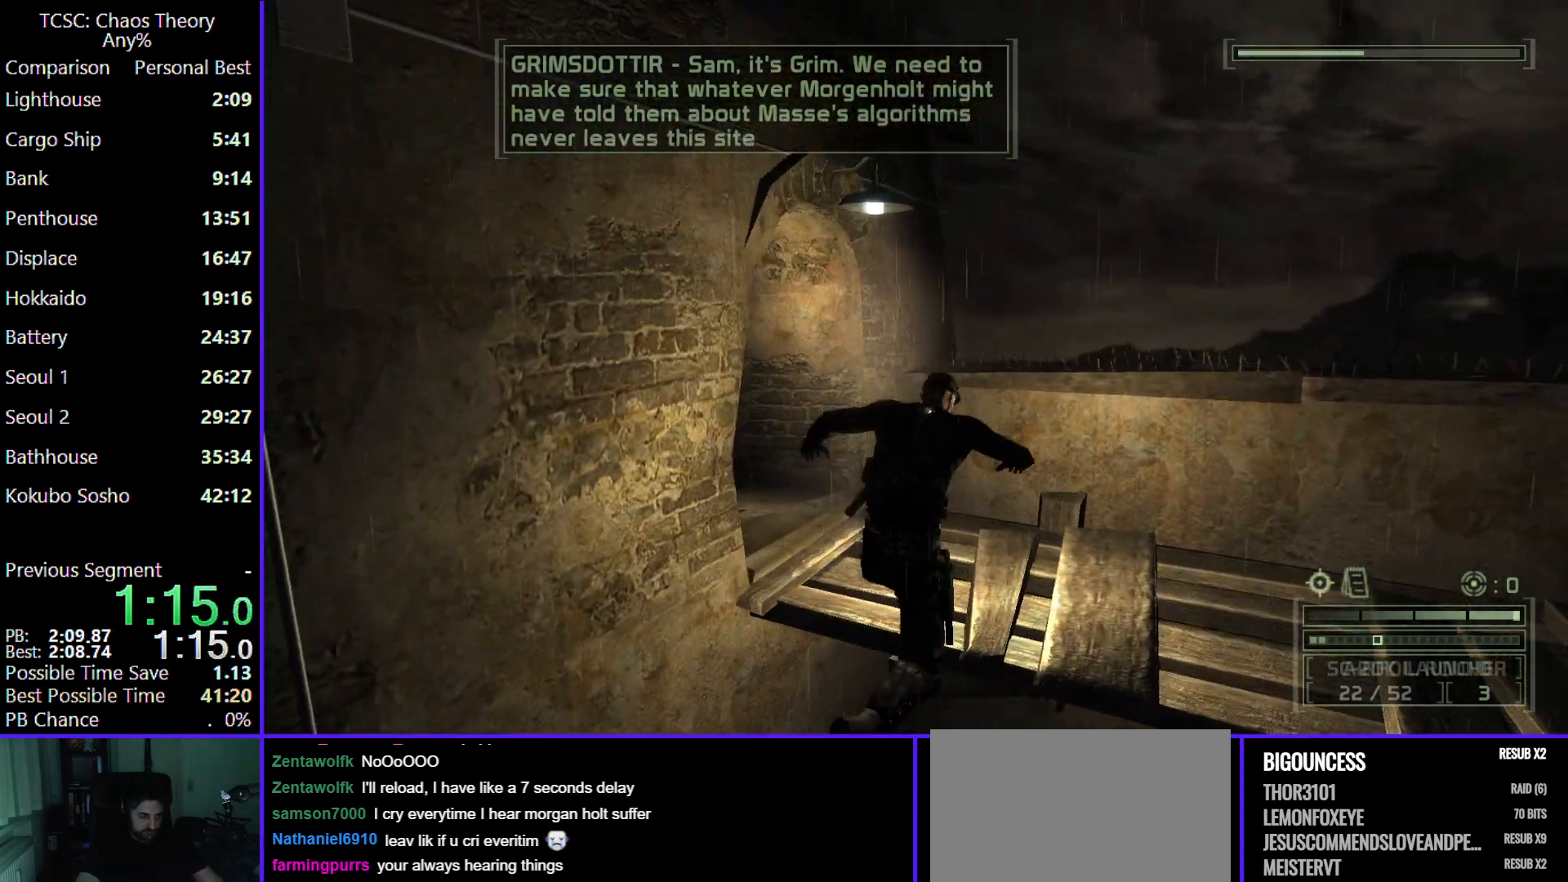
{"keys": ["w"], "mouse": [], "events": [[33, "shift", "up"], [133, "c", "down"], [133, "mouse_wheel", "up"], [217, "c", "up"], [217, "mouse_wheel", "down"], [367, "mouse_wheel", "up"]]}
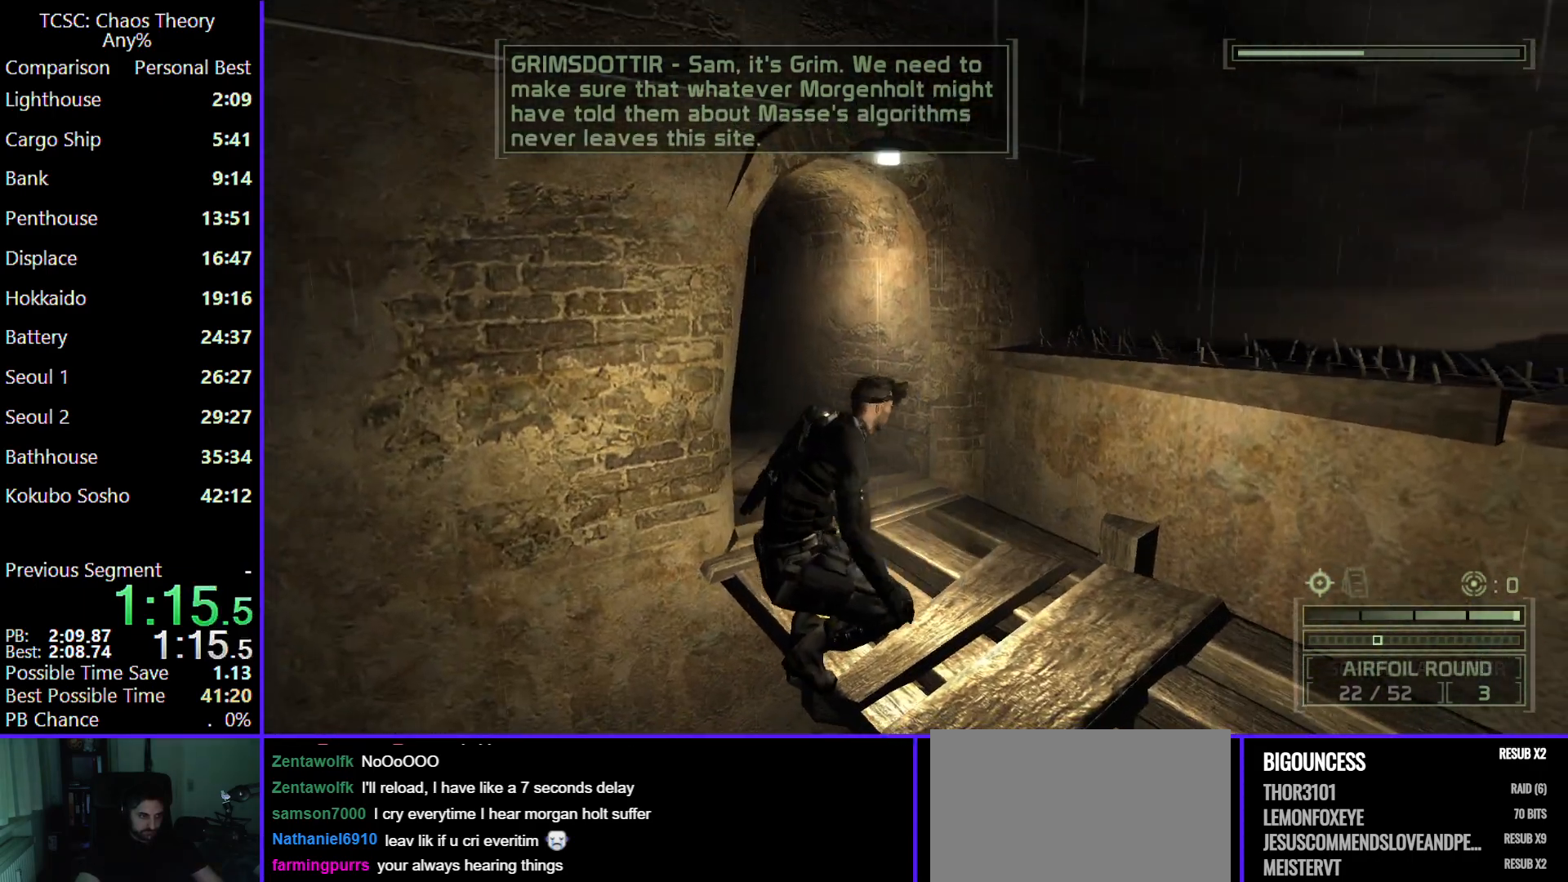
{"keys": ["d", "w"], "mouse": [], "events": [[50, "c", "down"], [100, "mouse_wheel", "down"], [133, "c", "up"], [233, "mouse_wheel", "up"], [283, "2", "down"], [383, "2", "up"], [383, "mouse_wheel", "down"], [467, "d", "down"], [467, "mouse_wheel", "up"]]}
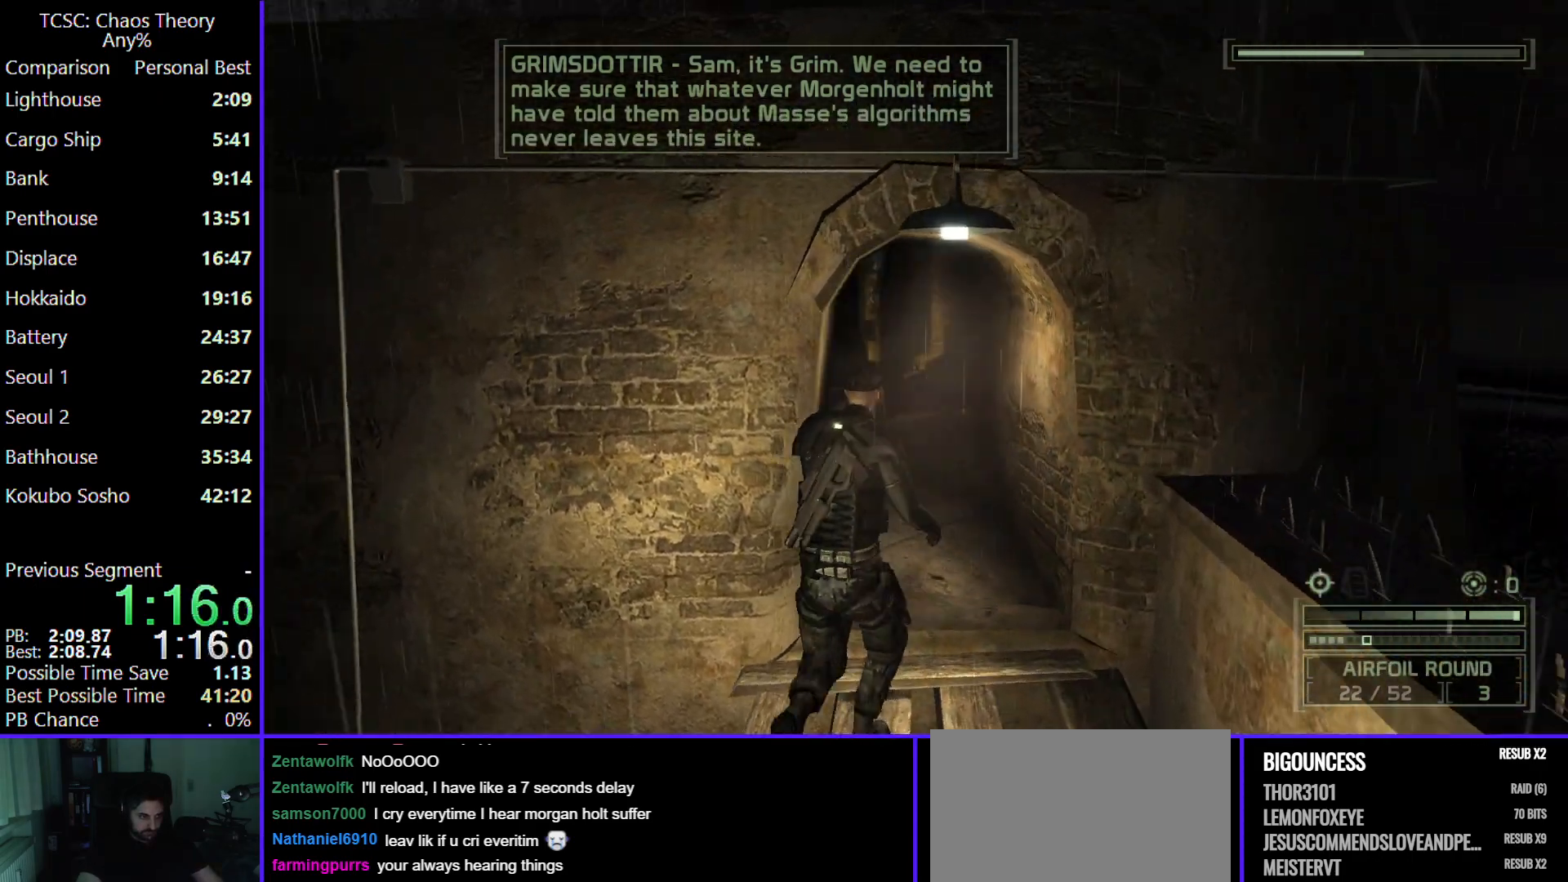
{"keys": ["d", "w"], "mouse": [], "events": []}